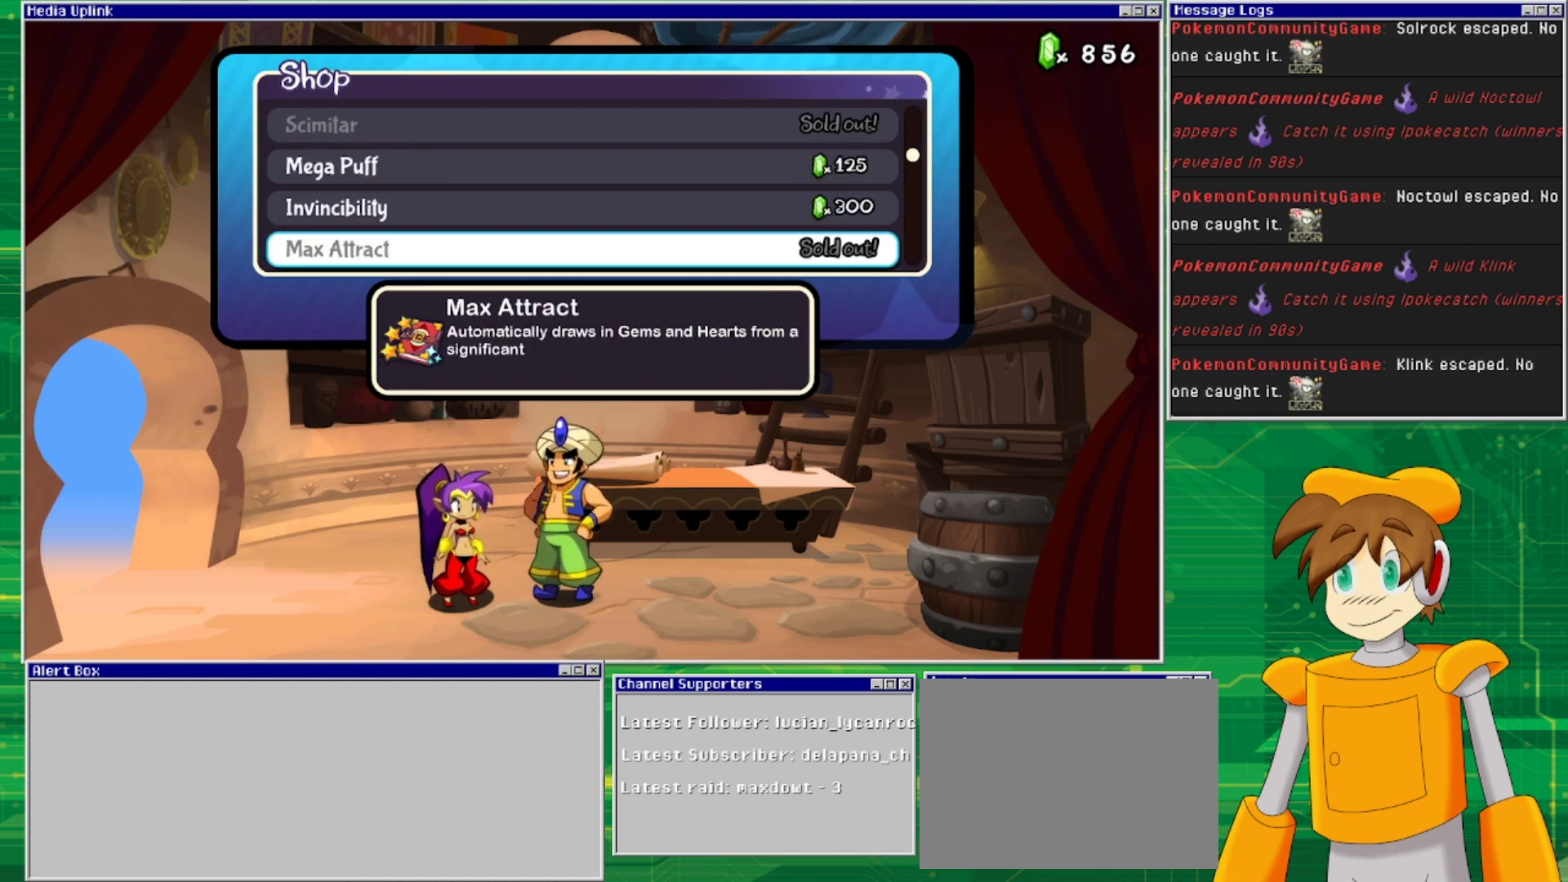
Gameplay with a controller (PlayStation layout); each line is a JSON object with the inputs held at the frame after it. "events" lists button and stick changes between this image and that frame as [ms after this image, input, new state], when the widget could be followed in between. Not read: L2 L3 R1 R2 R3 left_stick right_stick.
{"buttons": [], "events": [[300, "DPAD_DOWN", "down"], [433, "DPAD_DOWN", "up"]]}
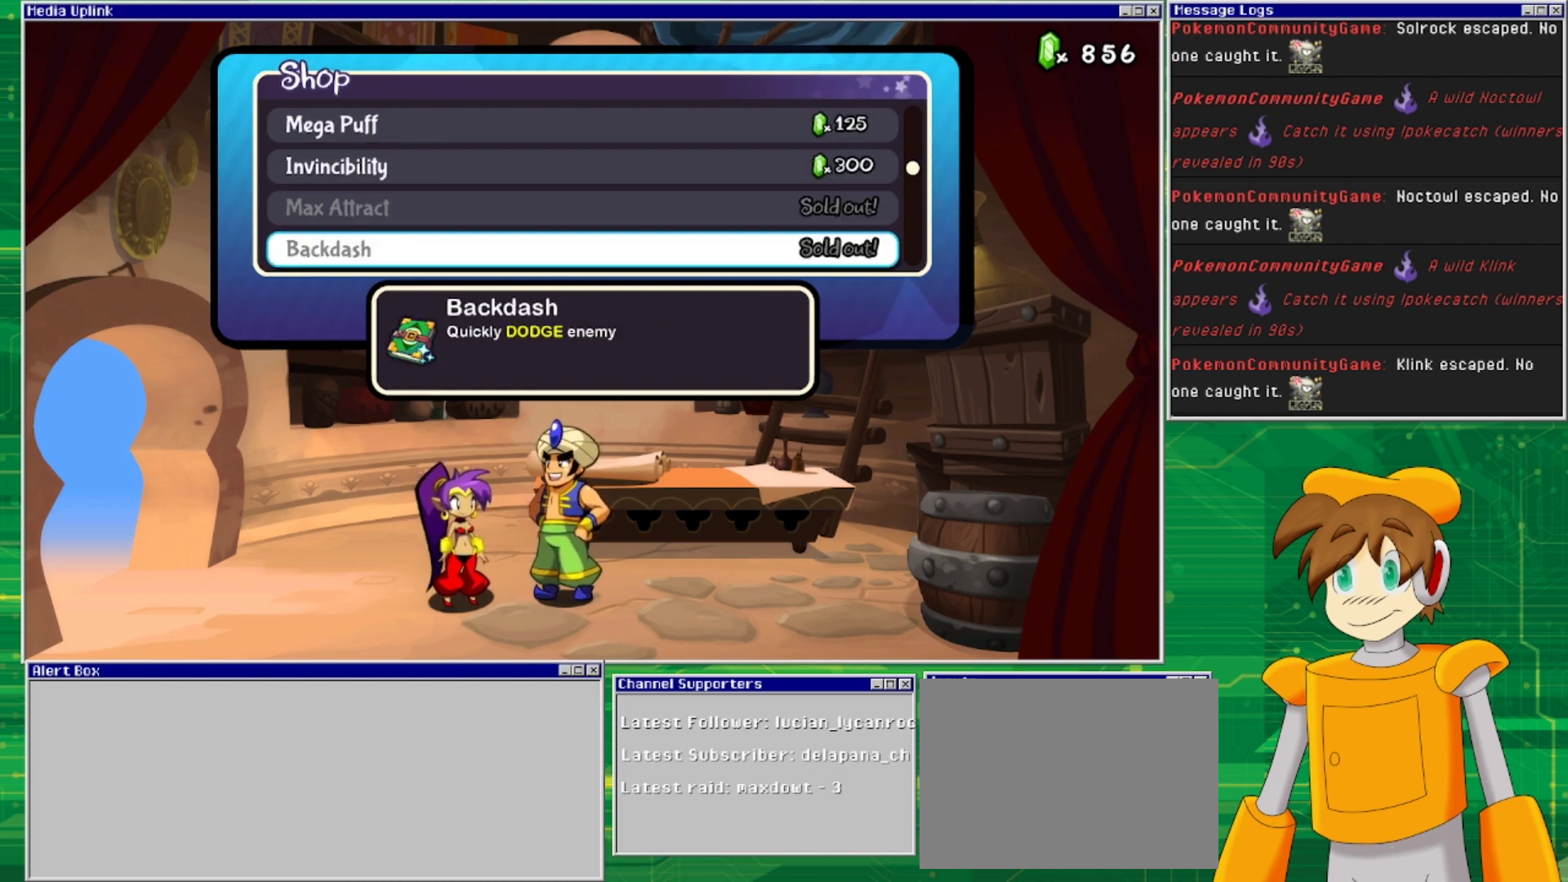
{"buttons": [], "events": [[167, "DPAD_DOWN", "down"], [300, "DPAD_DOWN", "up"]]}
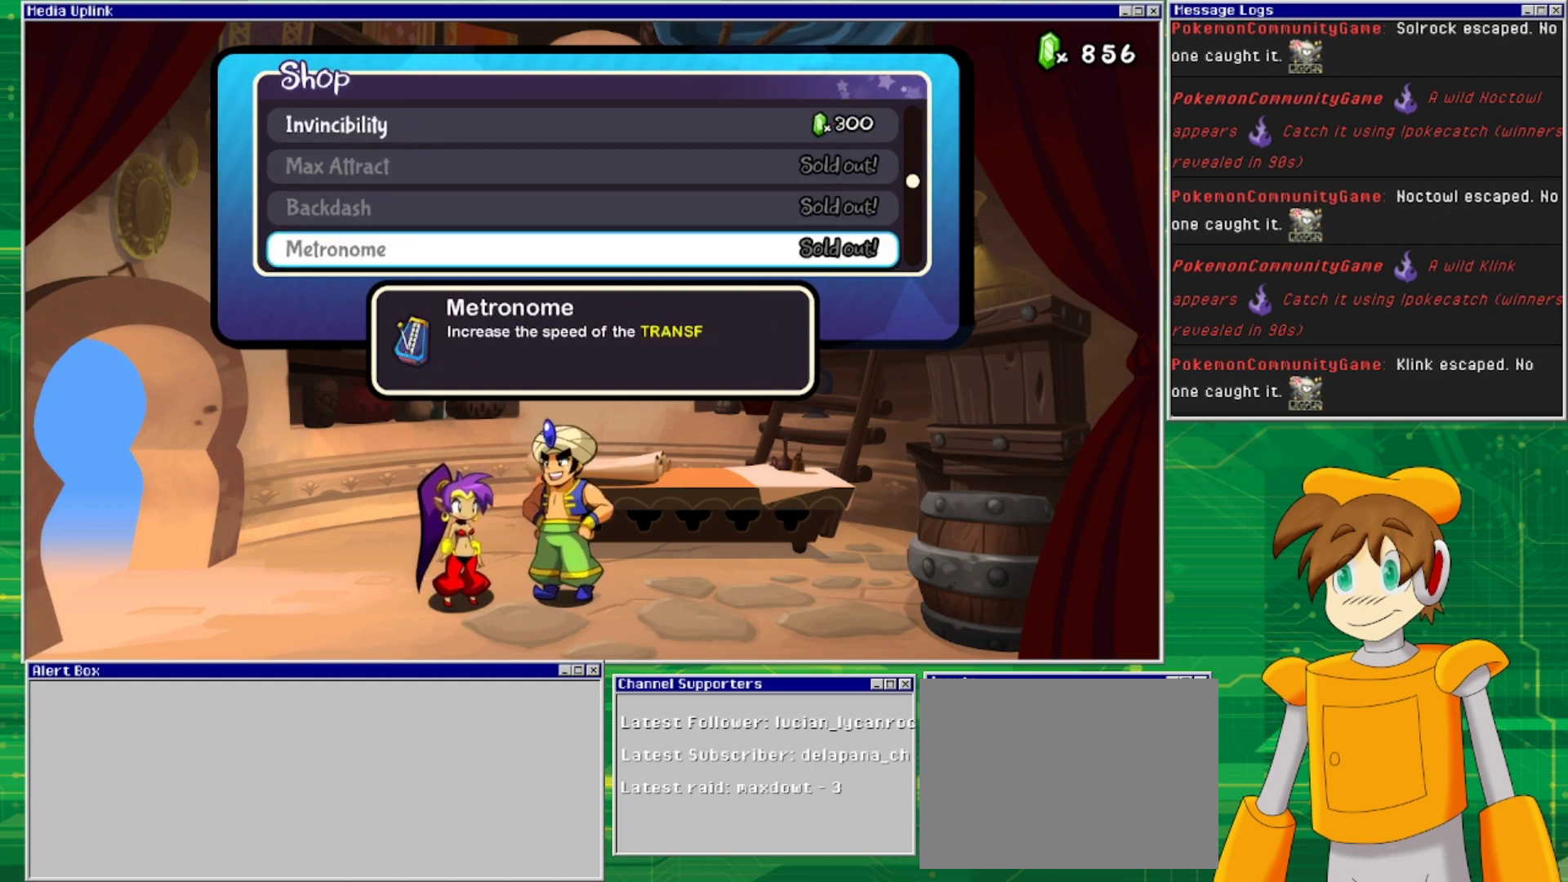
{"buttons": [], "events": [[67, "DPAD_DOWN", "down"], [200, "DPAD_DOWN", "up"], [300, "DPAD_DOWN", "down"], [433, "DPAD_DOWN", "up"]]}
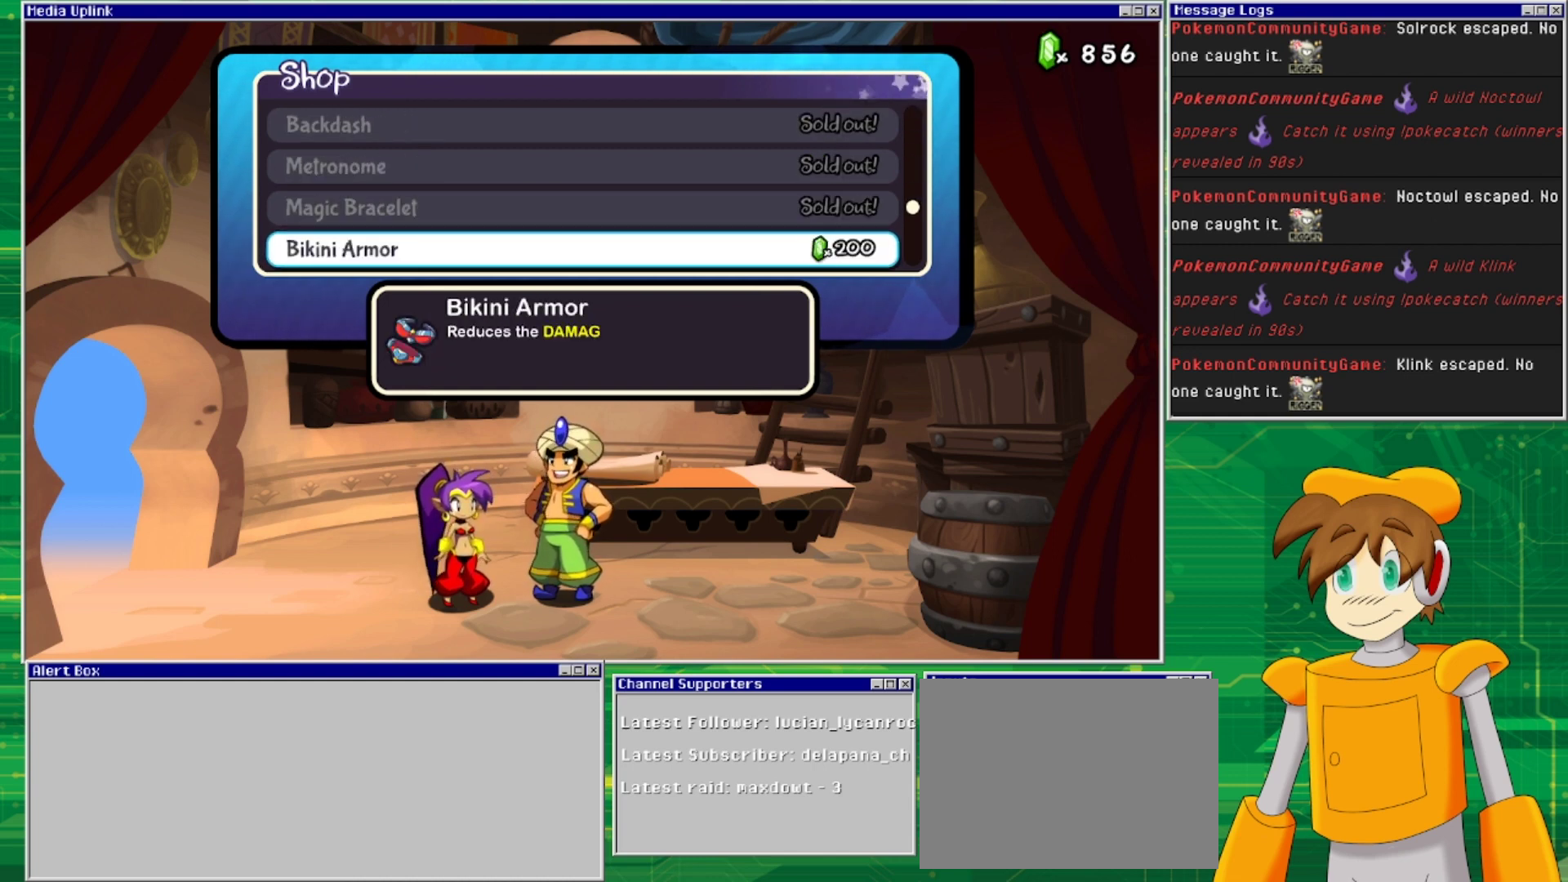
{"buttons": [], "events": [[33, "DPAD_DOWN", "down"], [200, "DPAD_DOWN", "up"]]}
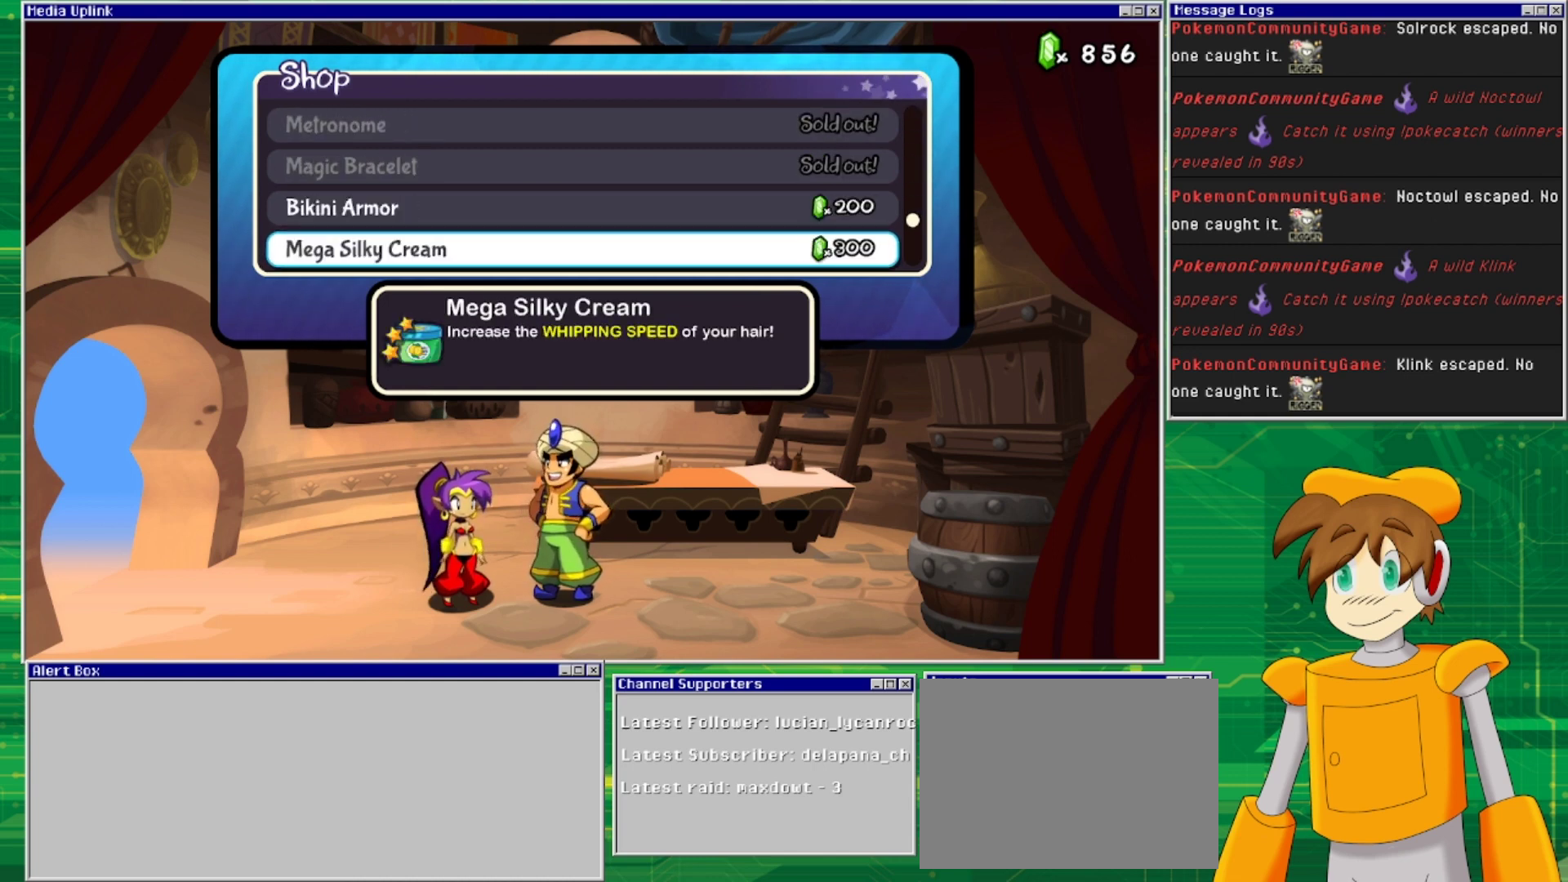
{"buttons": [], "events": [[133, "DPAD_DOWN", "down"], [267, "DPAD_DOWN", "up"]]}
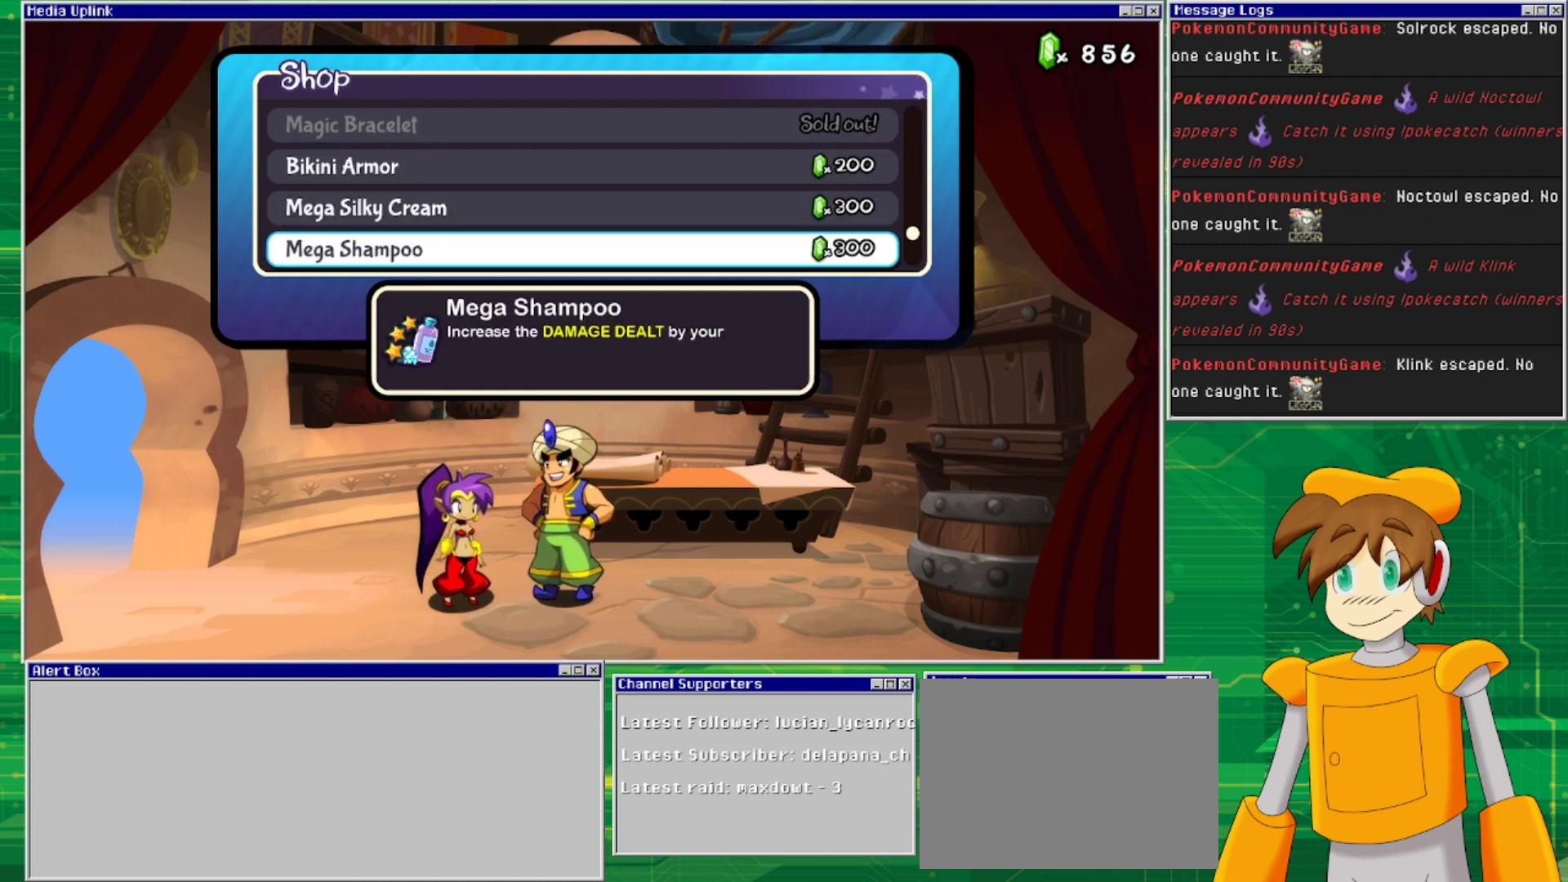
{"buttons": [], "events": []}
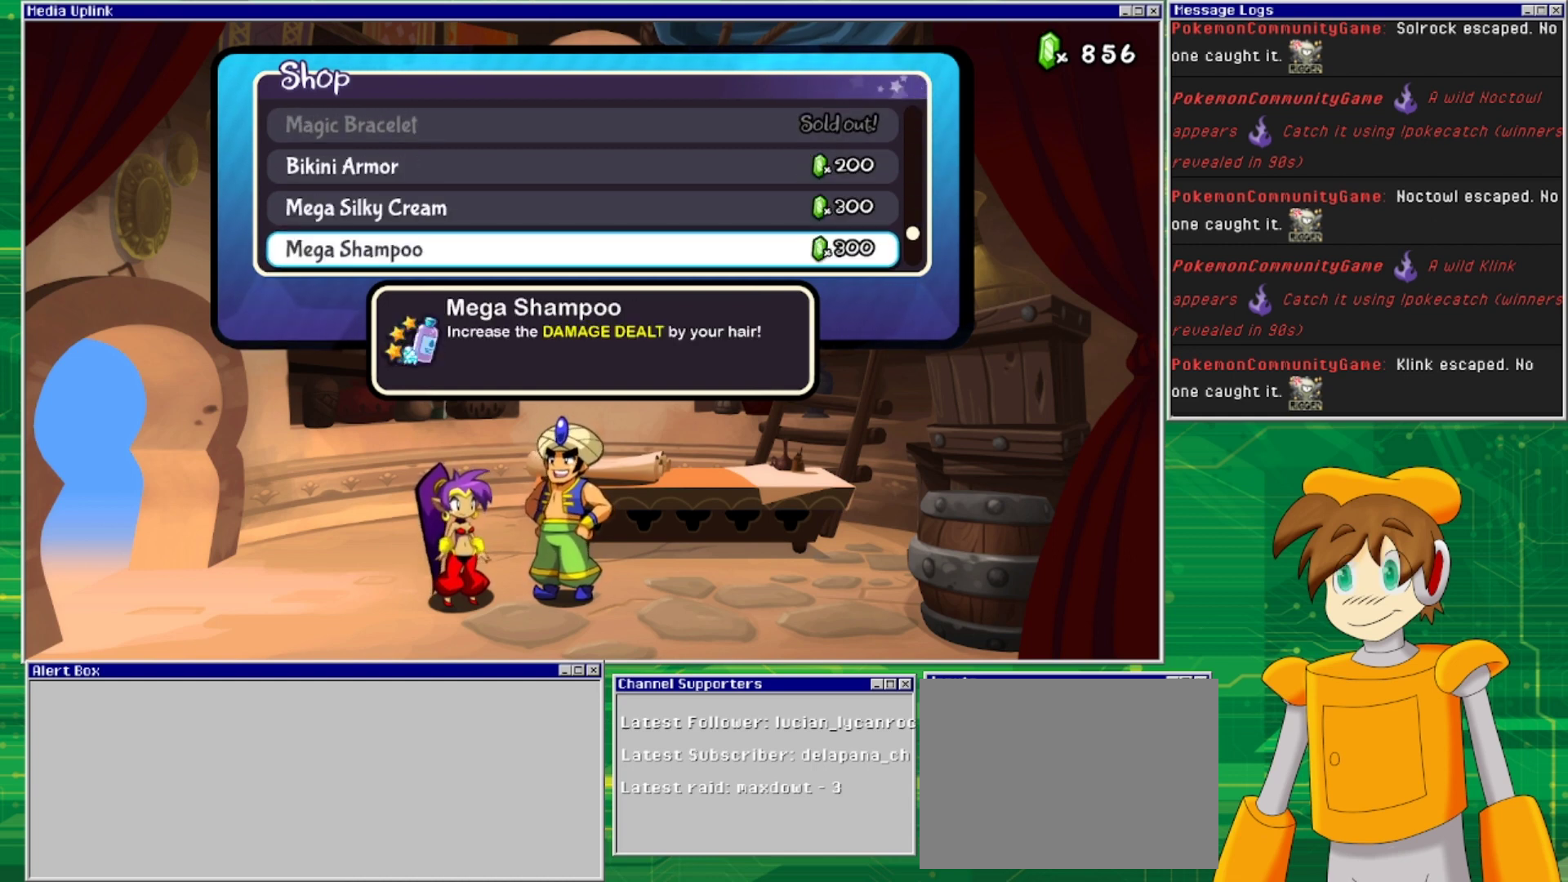
{"buttons": [], "events": []}
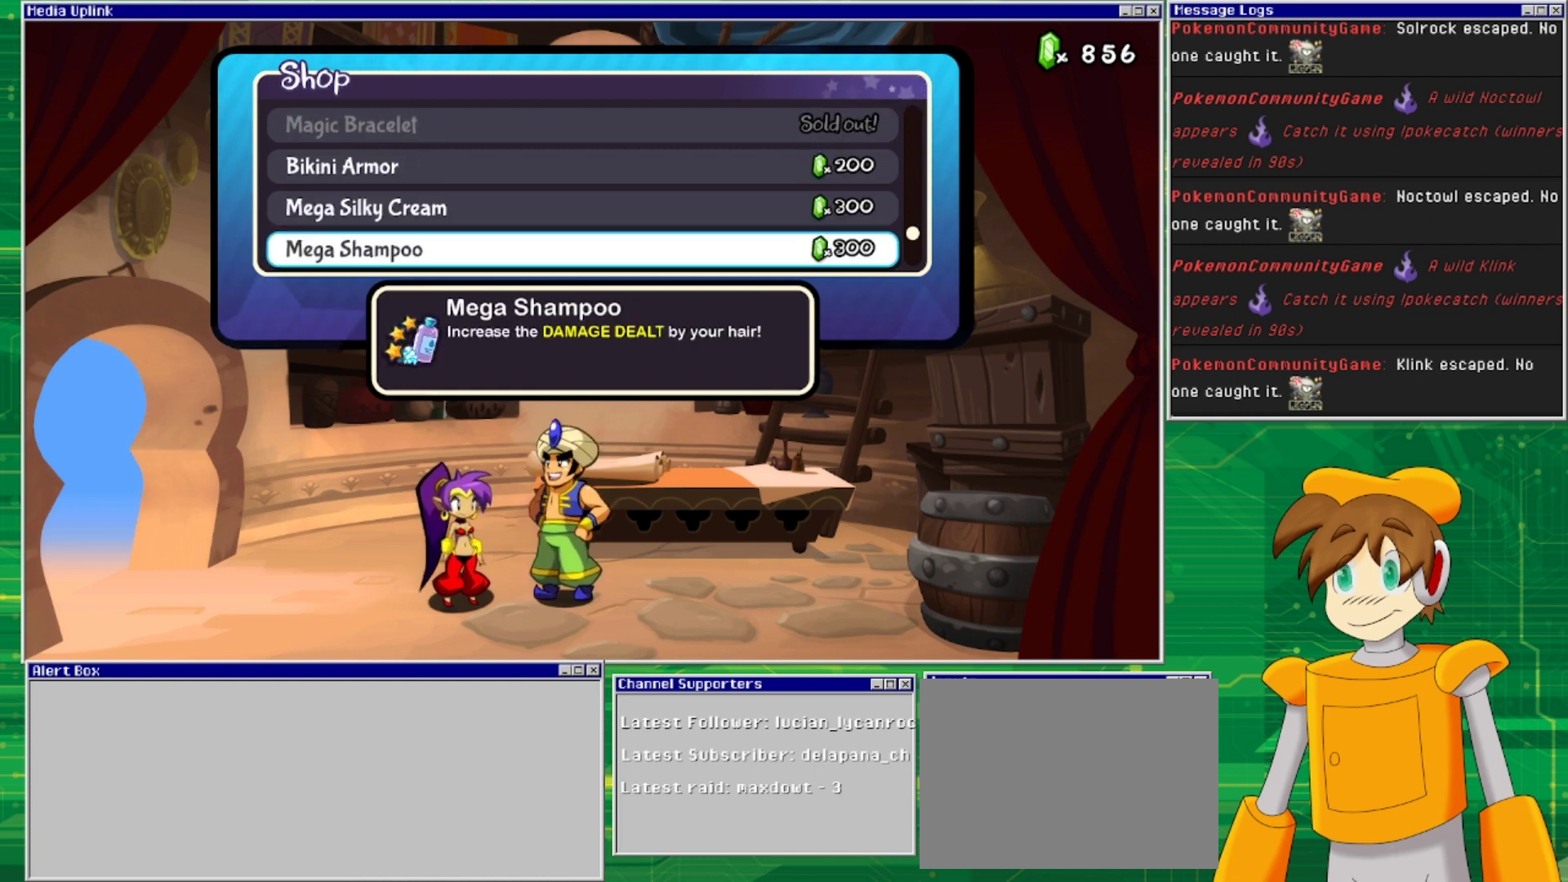
{"buttons": [], "events": []}
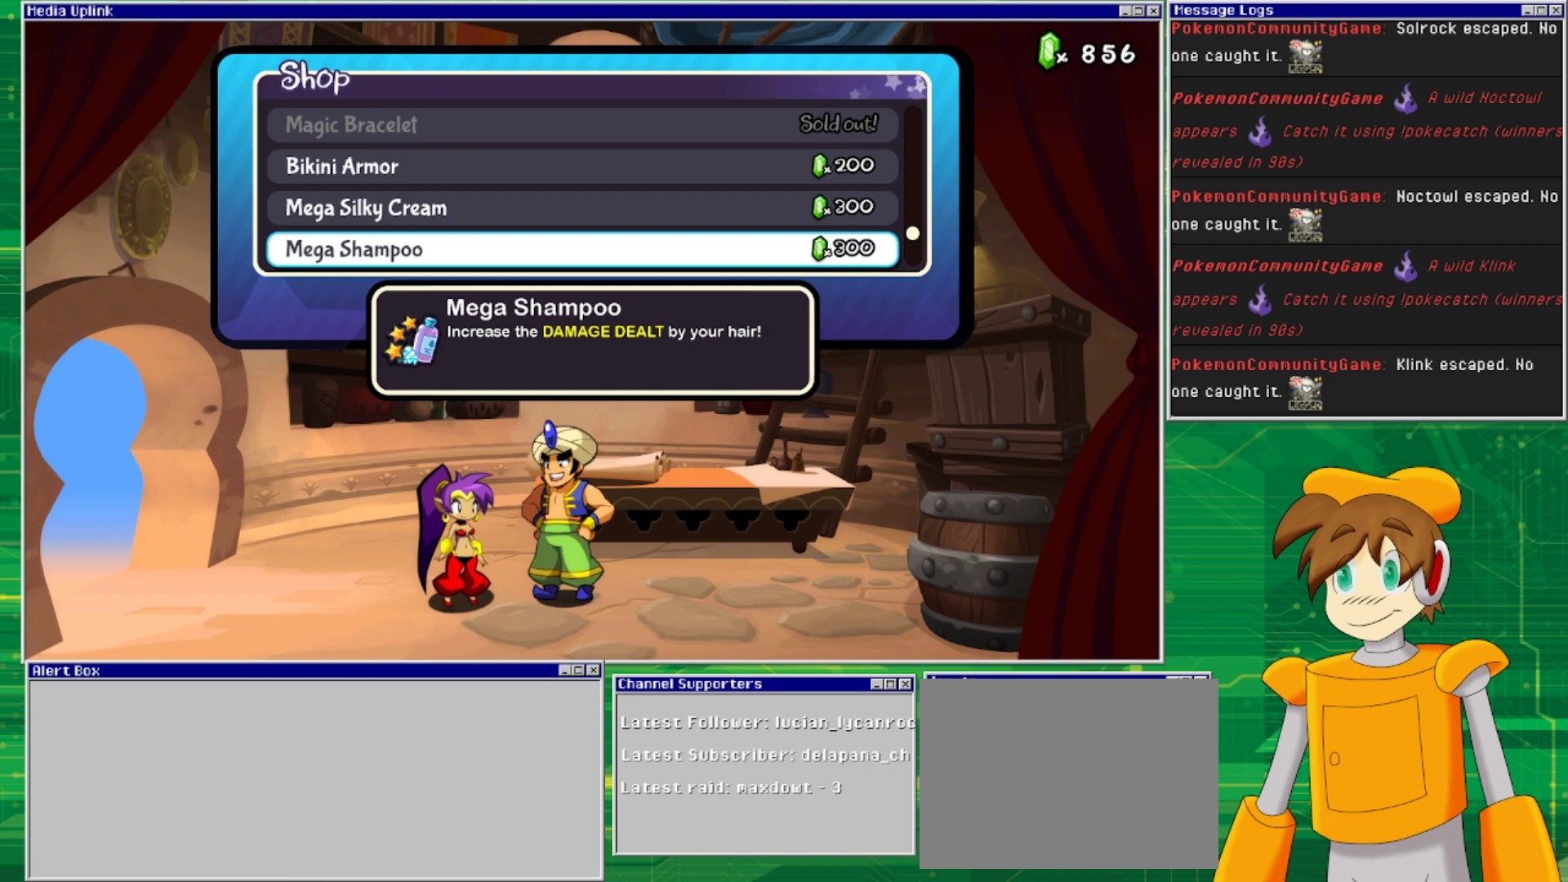
{"buttons": [], "events": [[33, "CROSS", "down"], [233, "CROSS", "up"]]}
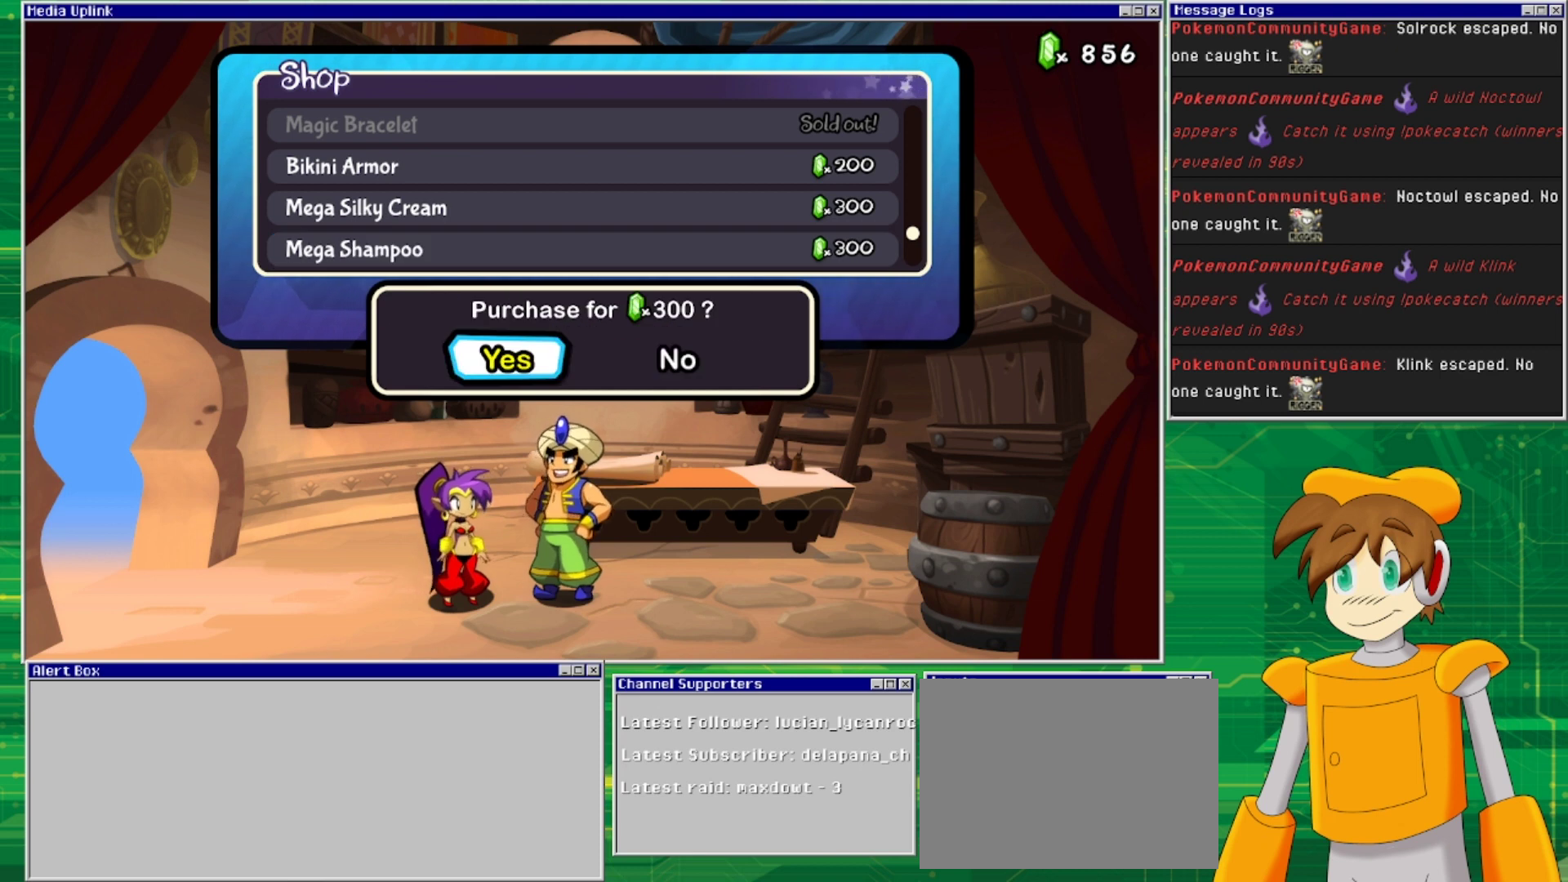
{"buttons": [], "events": [[33, "CROSS", "down"], [200, "CROSS", "up"]]}
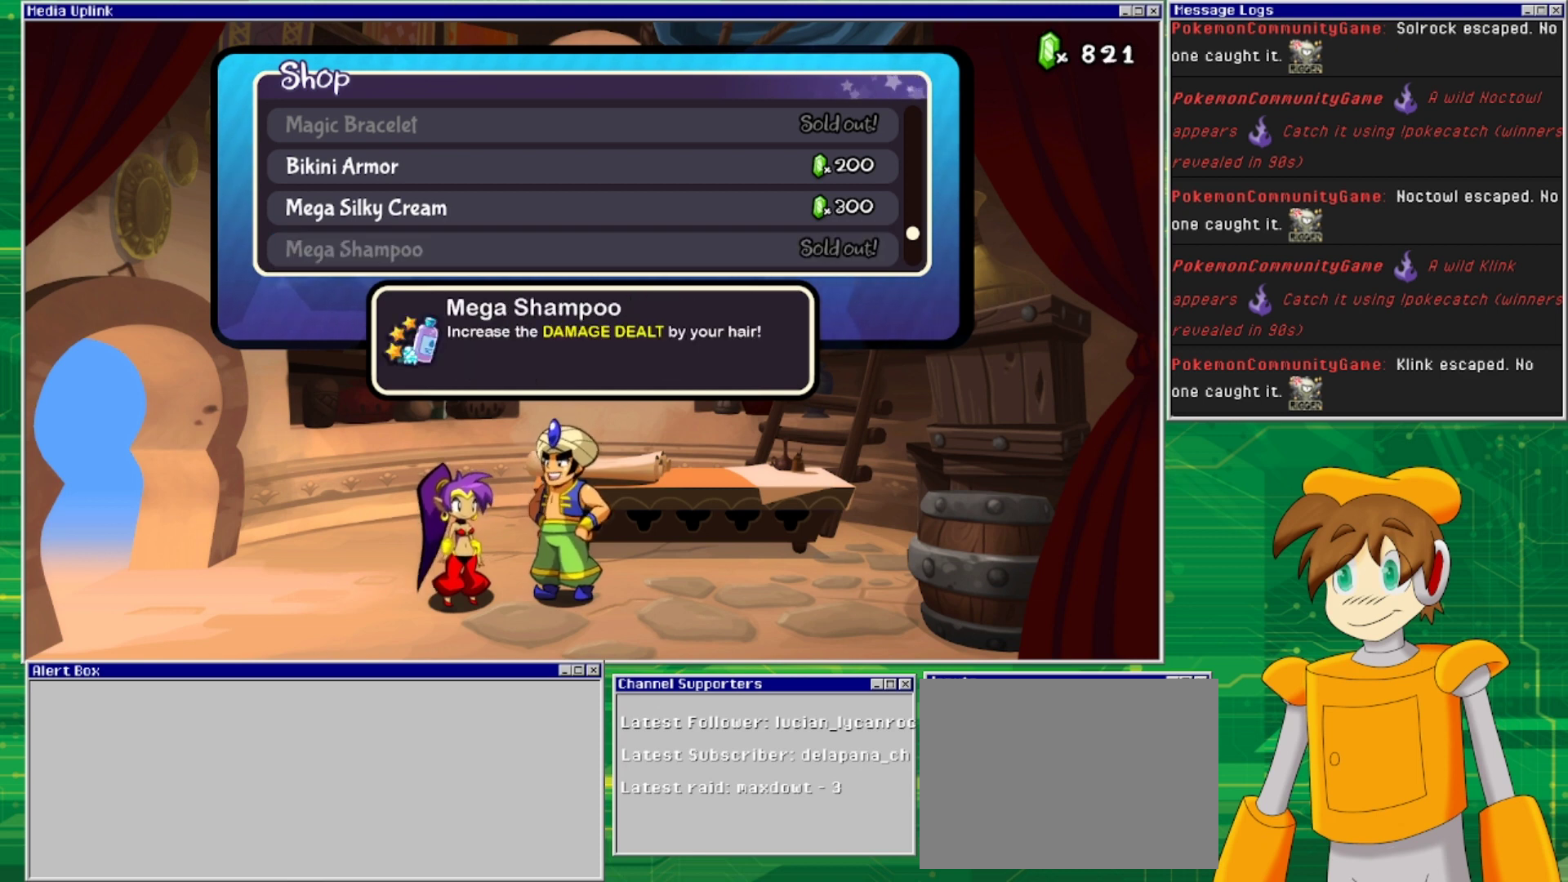
{"buttons": [], "events": [[200, "DPAD_UP", "down"], [367, "DPAD_UP", "up"]]}
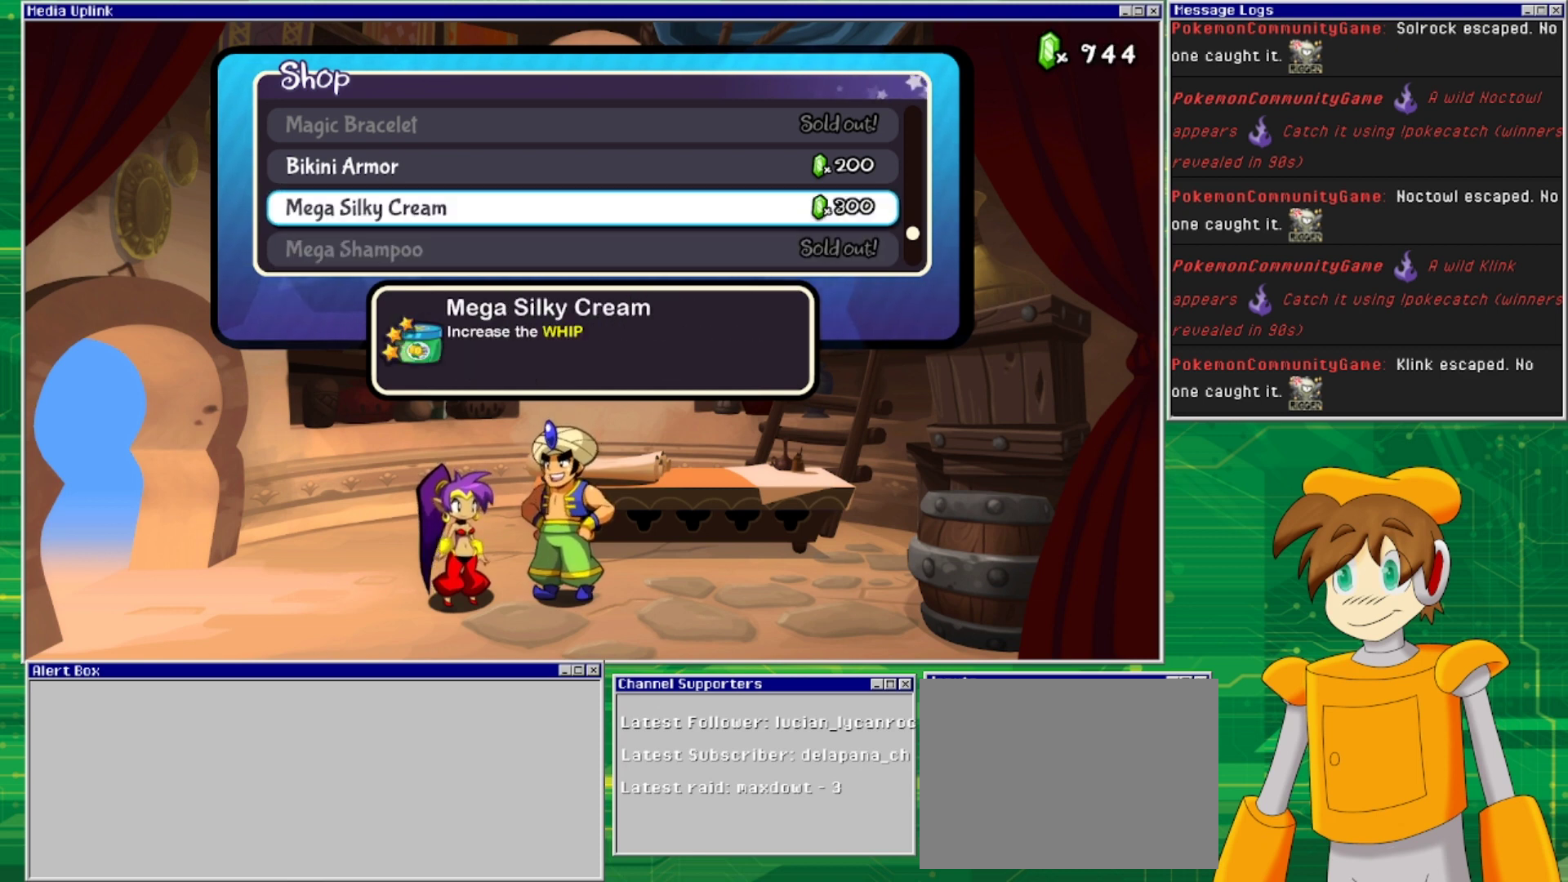
{"buttons": ["CROSS"], "events": [[33, "CROSS", "down"], [167, "CROSS", "up"], [500, "CROSS", "down"]]}
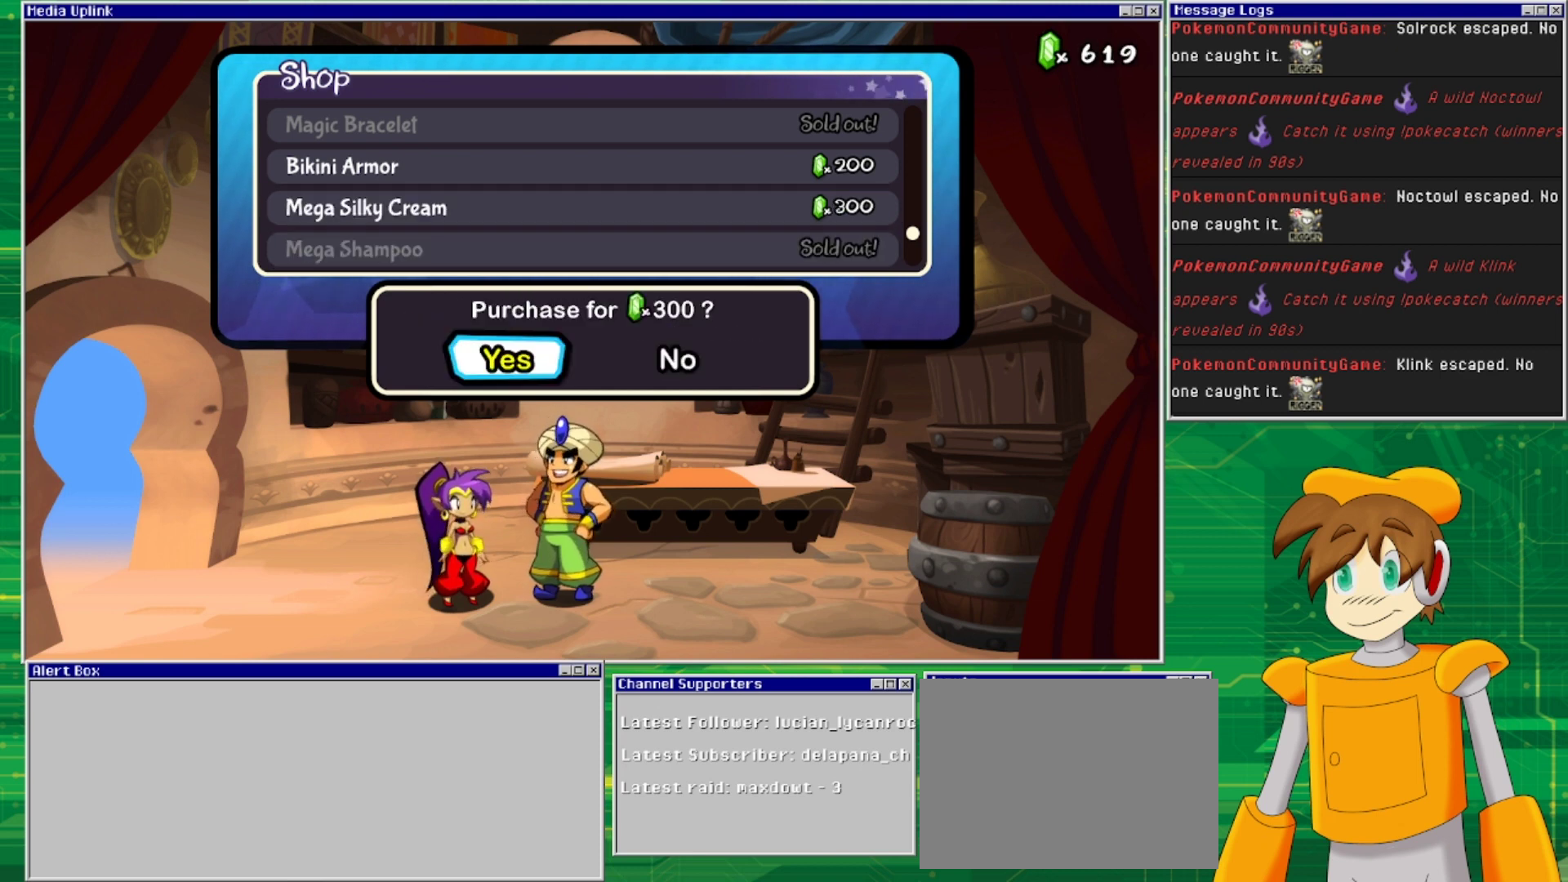
{"buttons": [], "events": [[167, "CROSS", "up"]]}
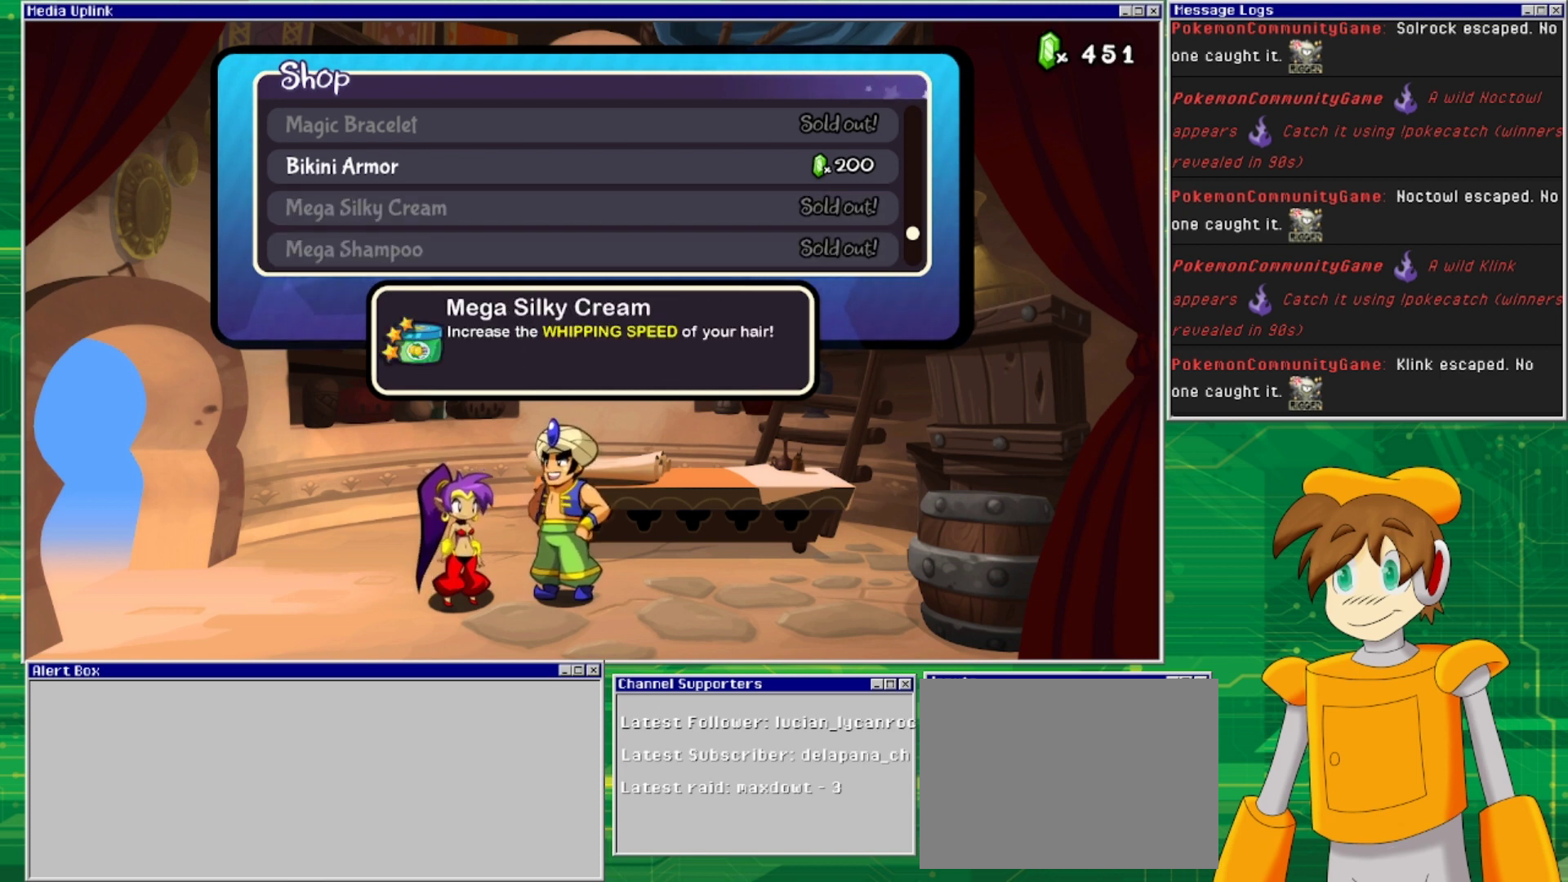
{"buttons": [], "events": [[167, "DPAD_UP", "down"], [333, "DPAD_UP", "up"]]}
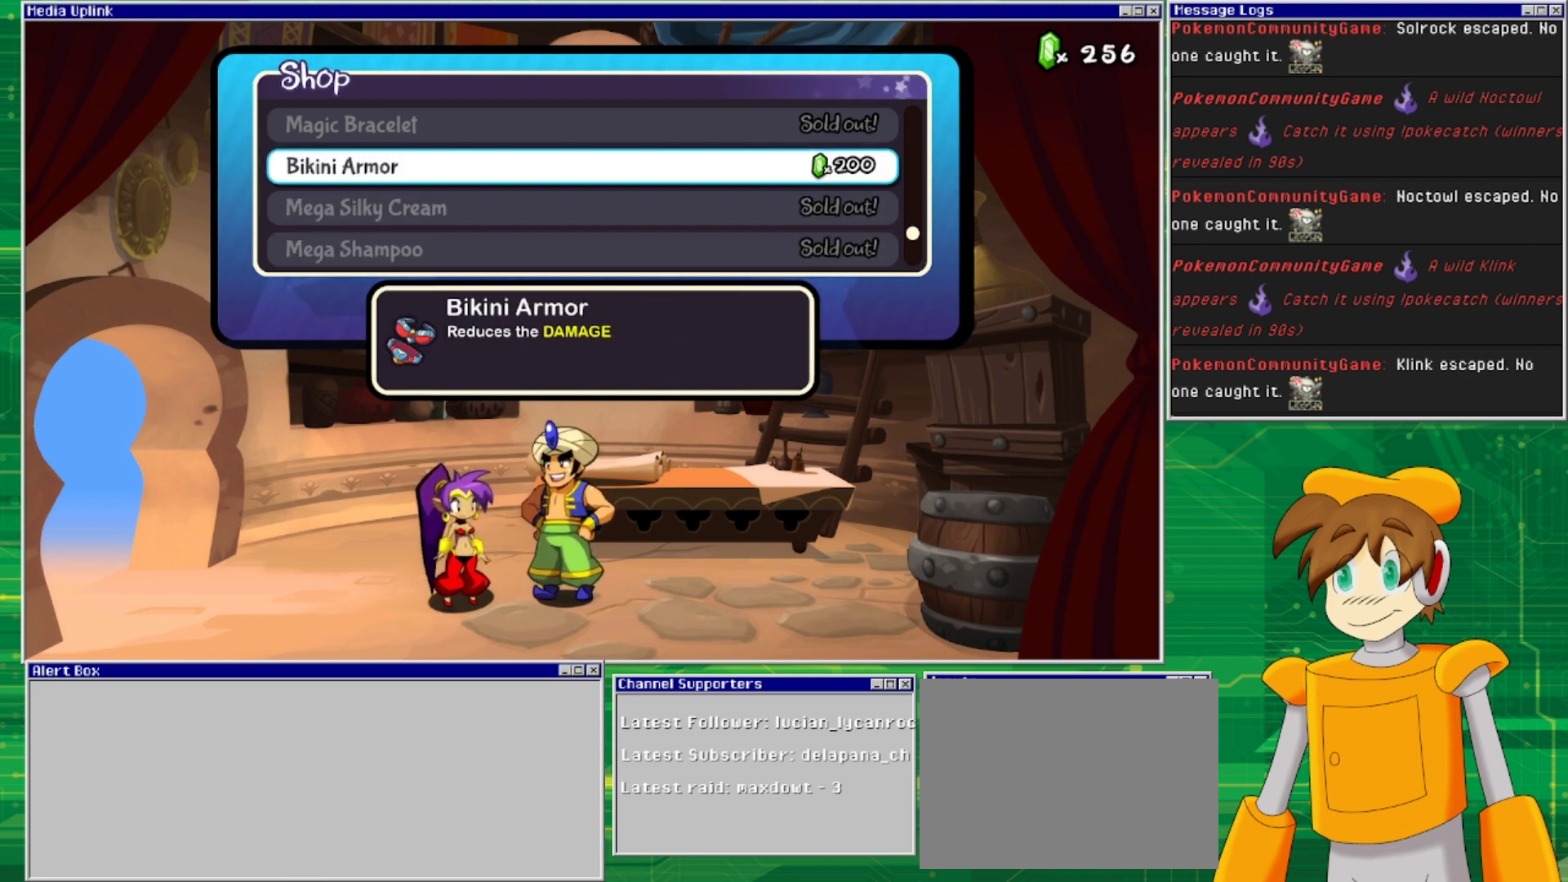
{"buttons": [], "events": [[233, "CROSS", "down"], [400, "CROSS", "up"]]}
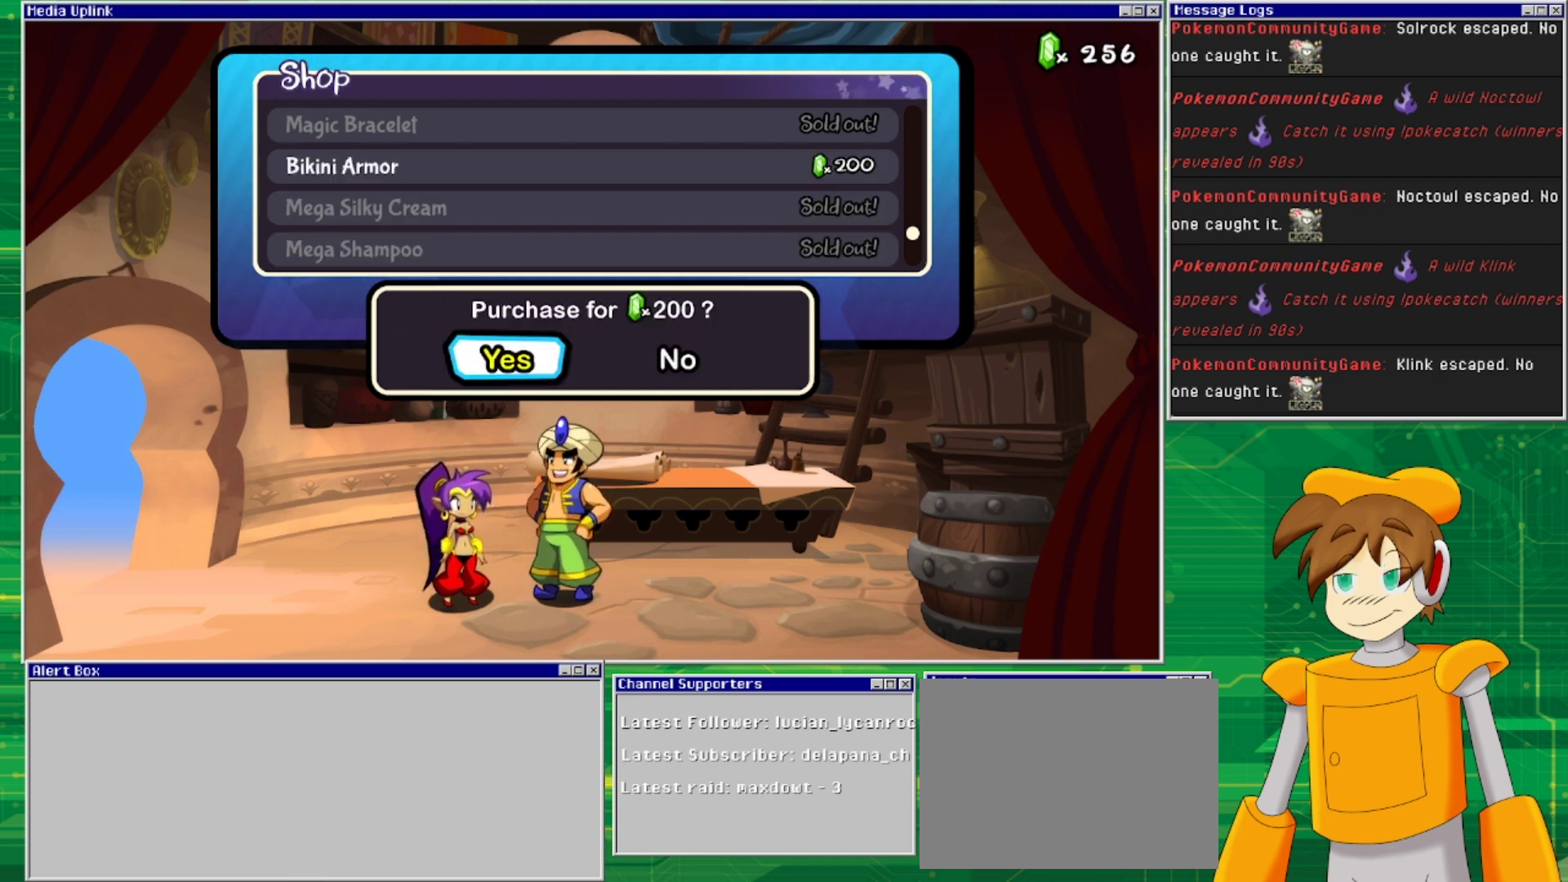
{"buttons": [], "events": [[167, "CROSS", "down"], [300, "CROSS", "up"]]}
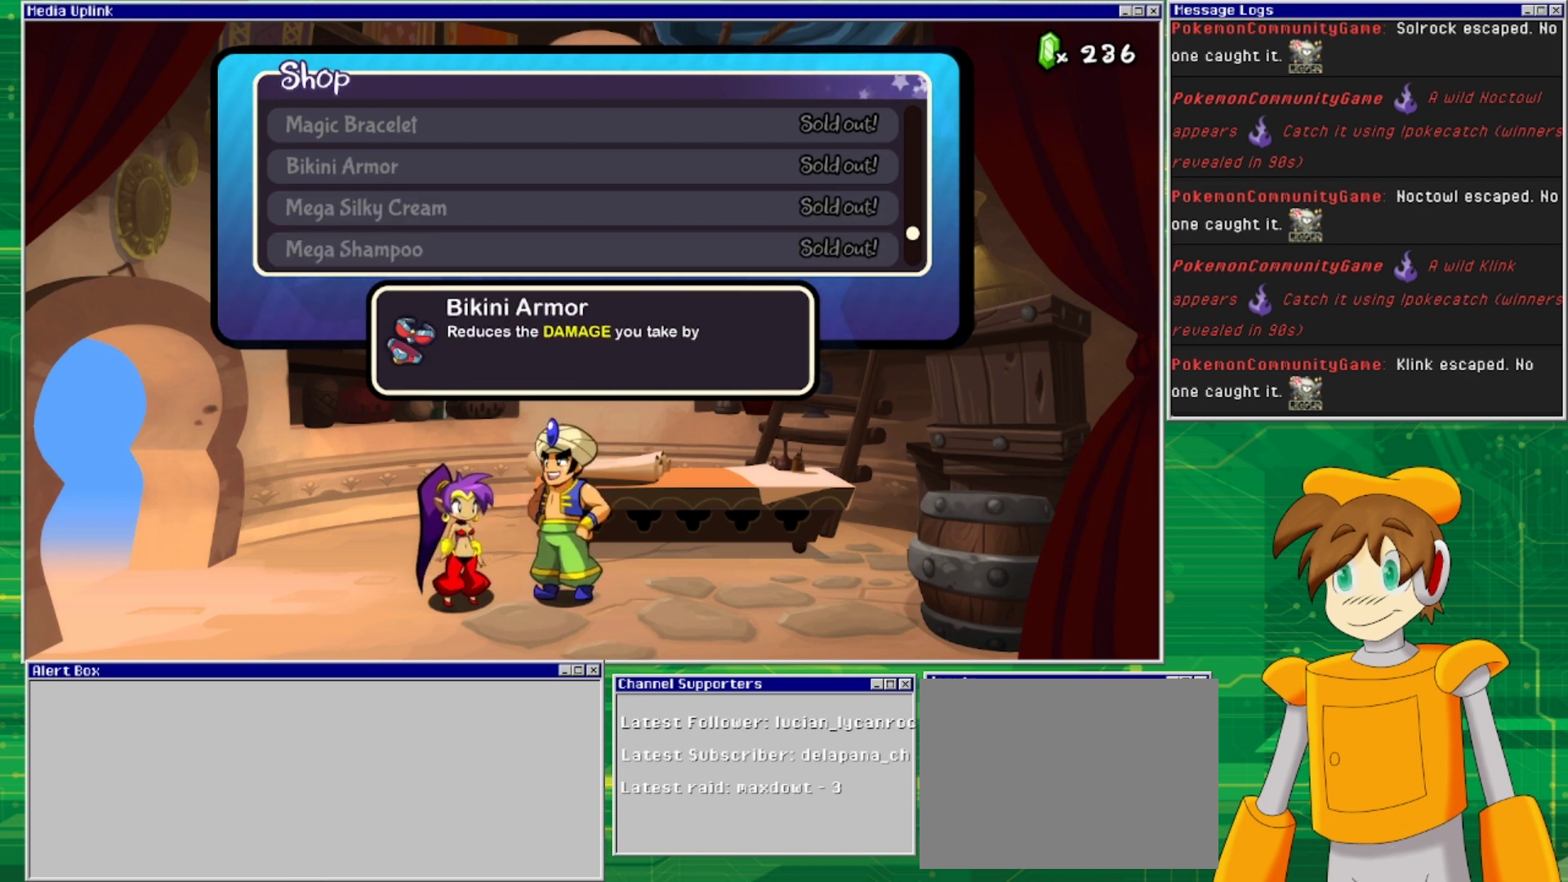
{"buttons": [], "events": []}
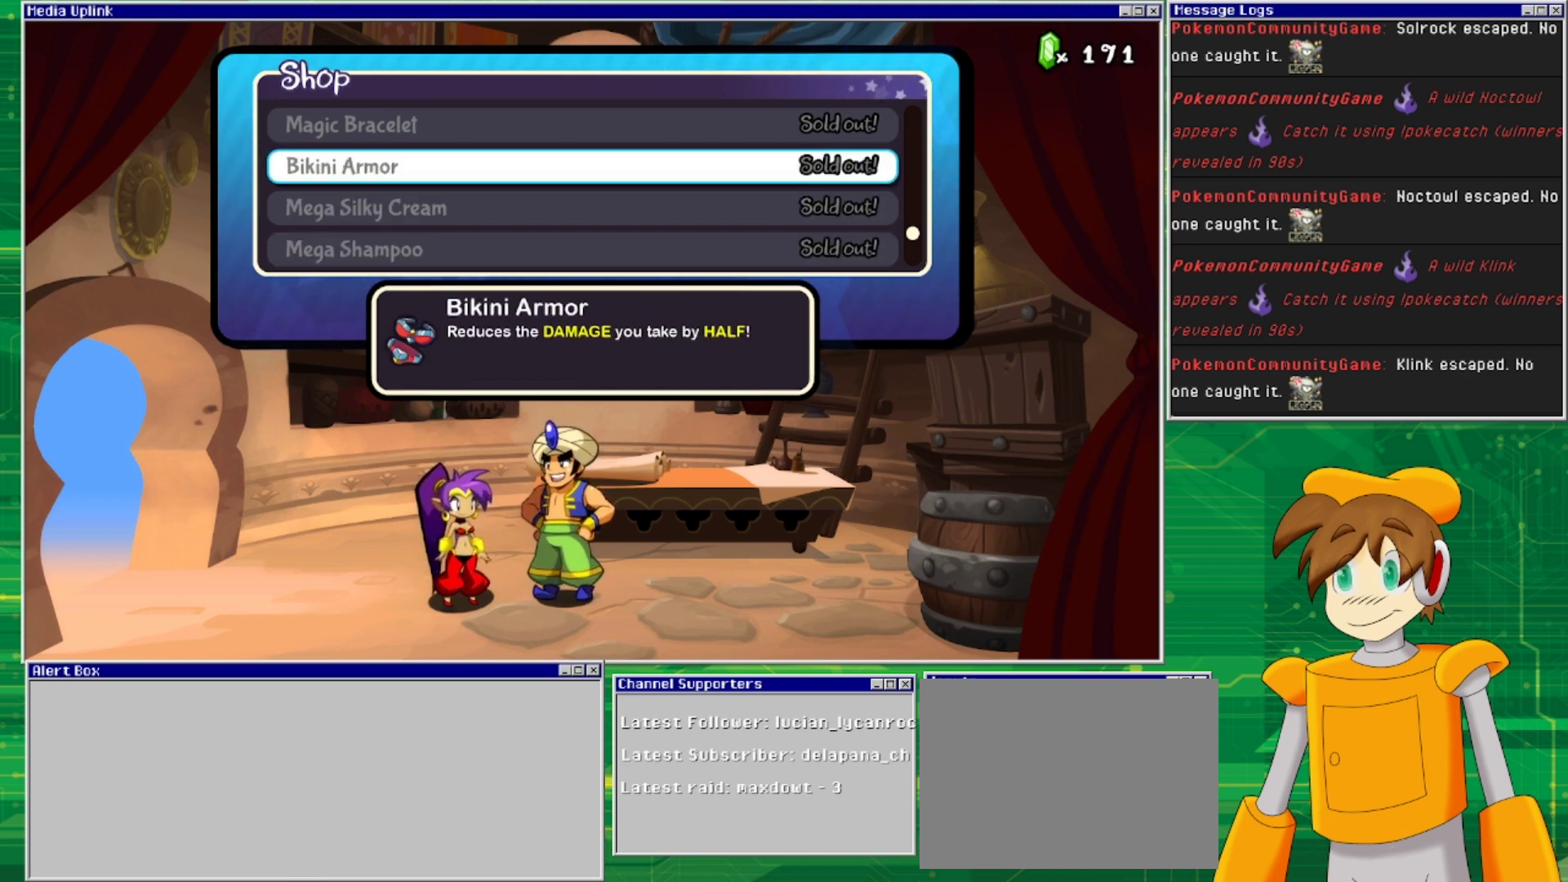
{"buttons": [], "events": [[233, "CROSS", "down"], [367, "CROSS", "up"]]}
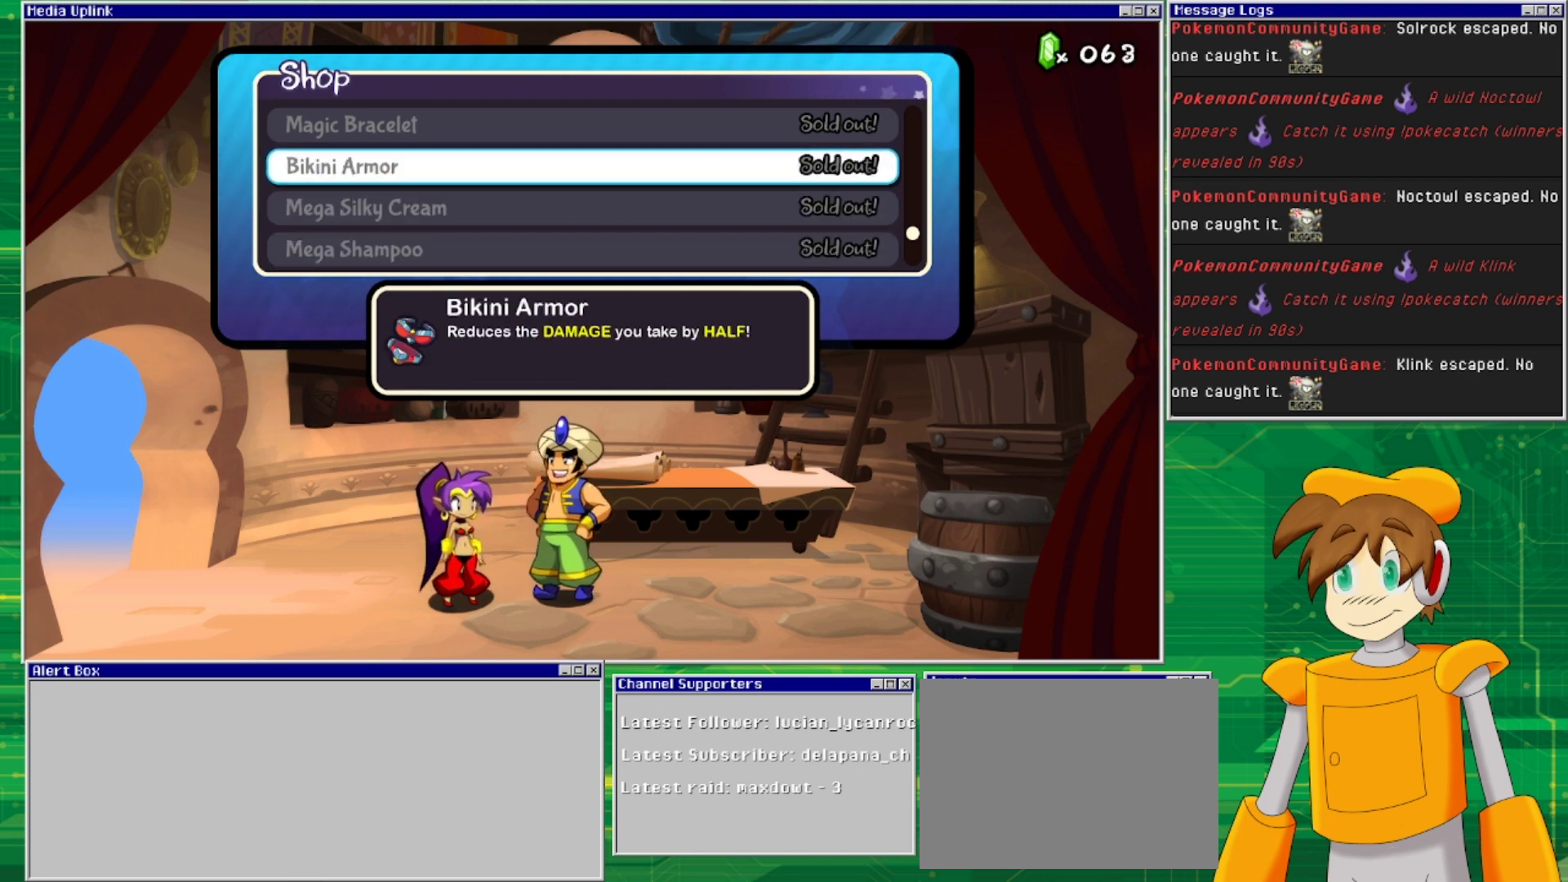
{"buttons": ["CIRCLE"], "events": [[467, "CIRCLE", "down"]]}
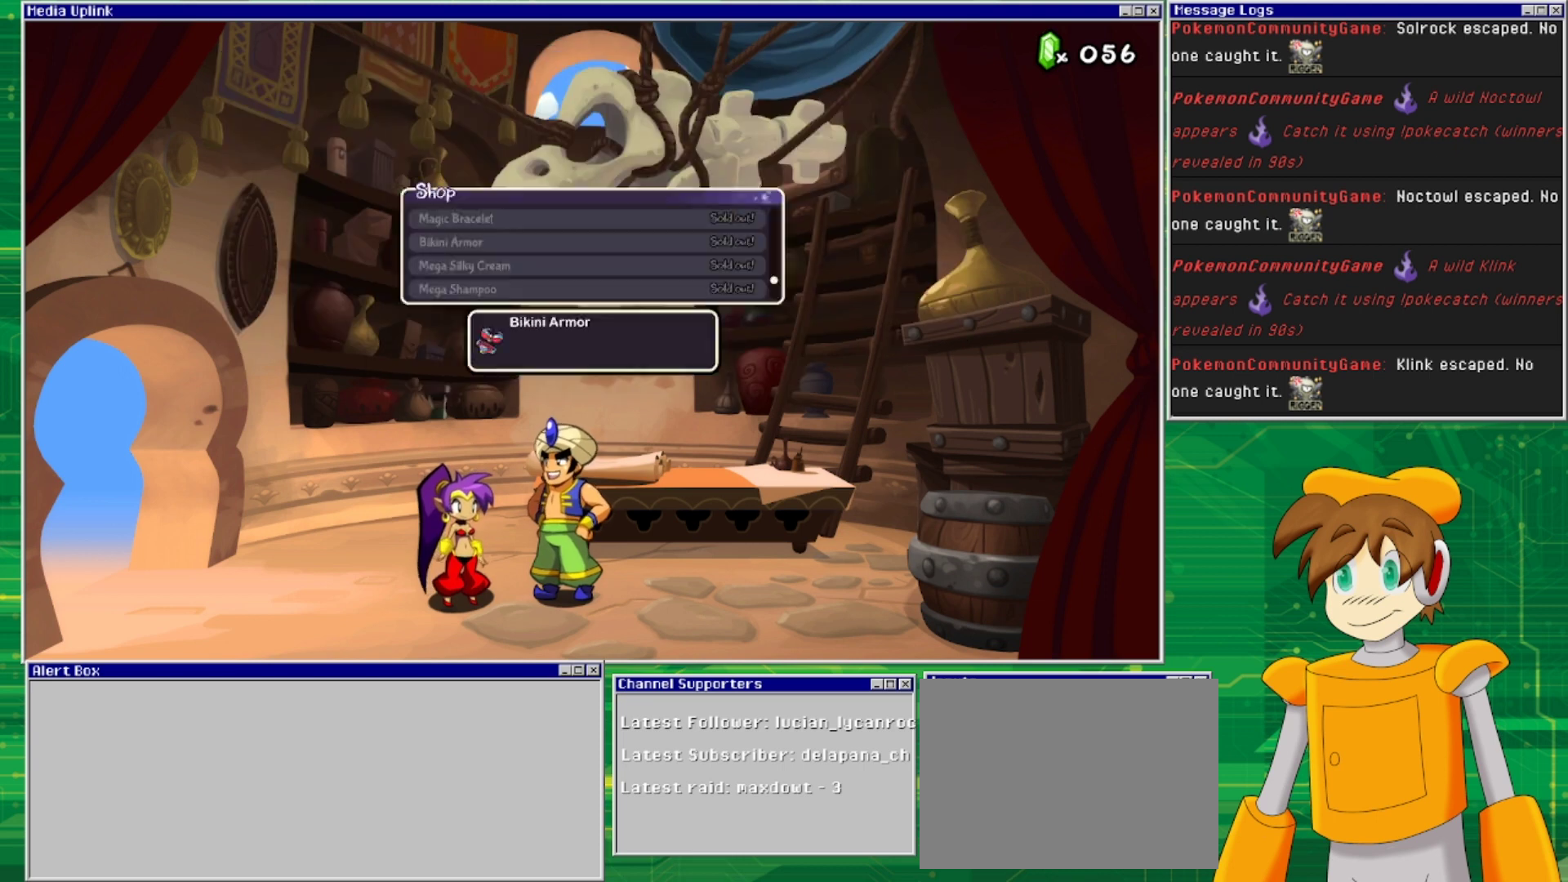
{"buttons": [], "events": [[67, "CIRCLE", "up"]]}
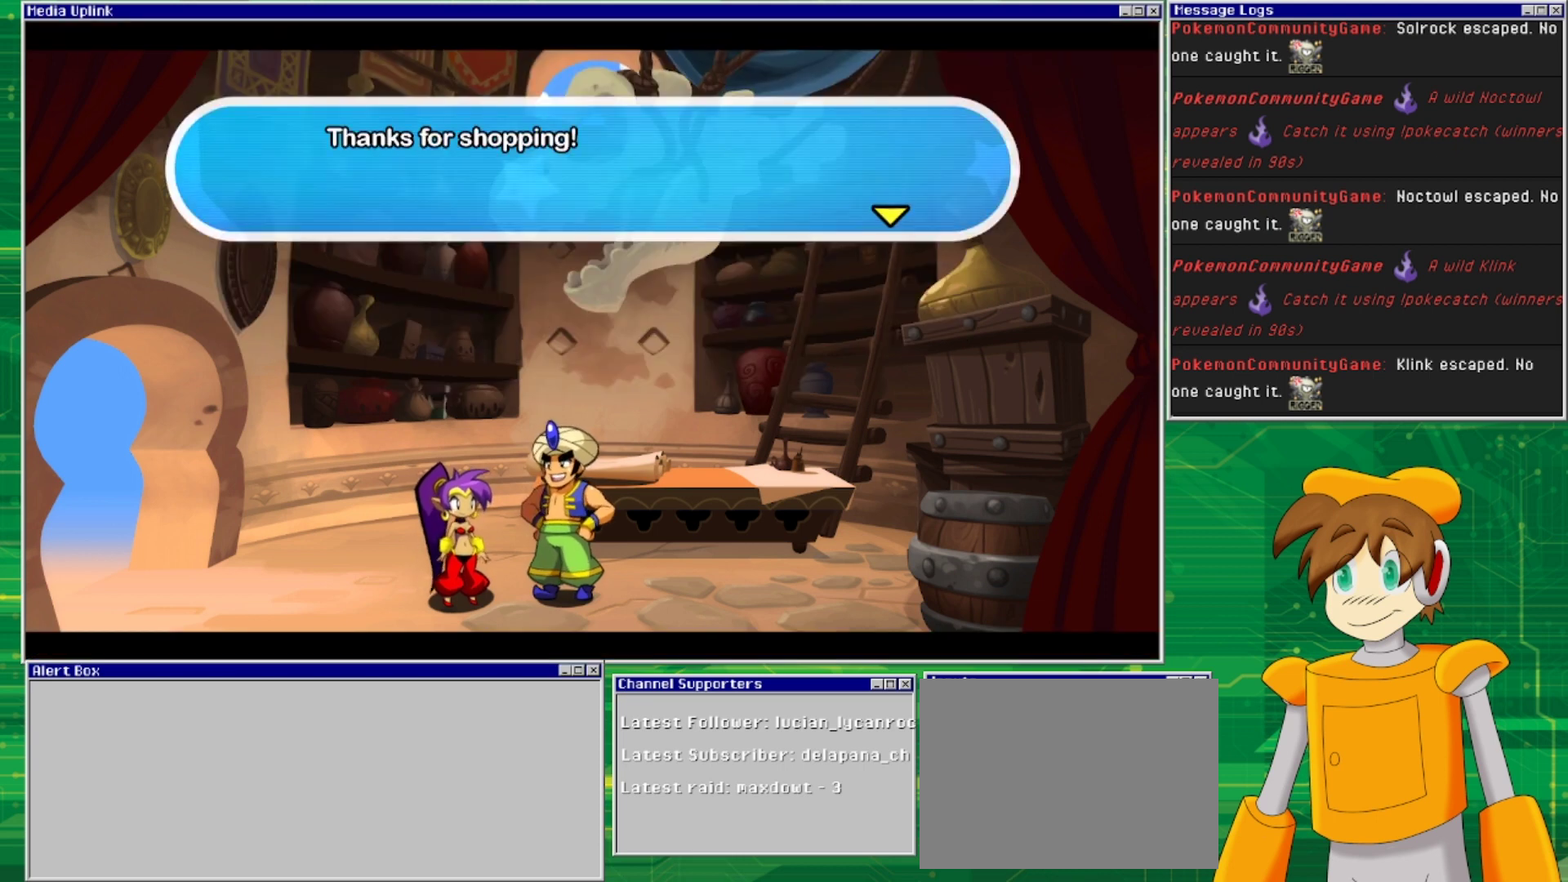
{"buttons": [], "events": [[167, "CIRCLE", "down"], [300, "CIRCLE", "up"]]}
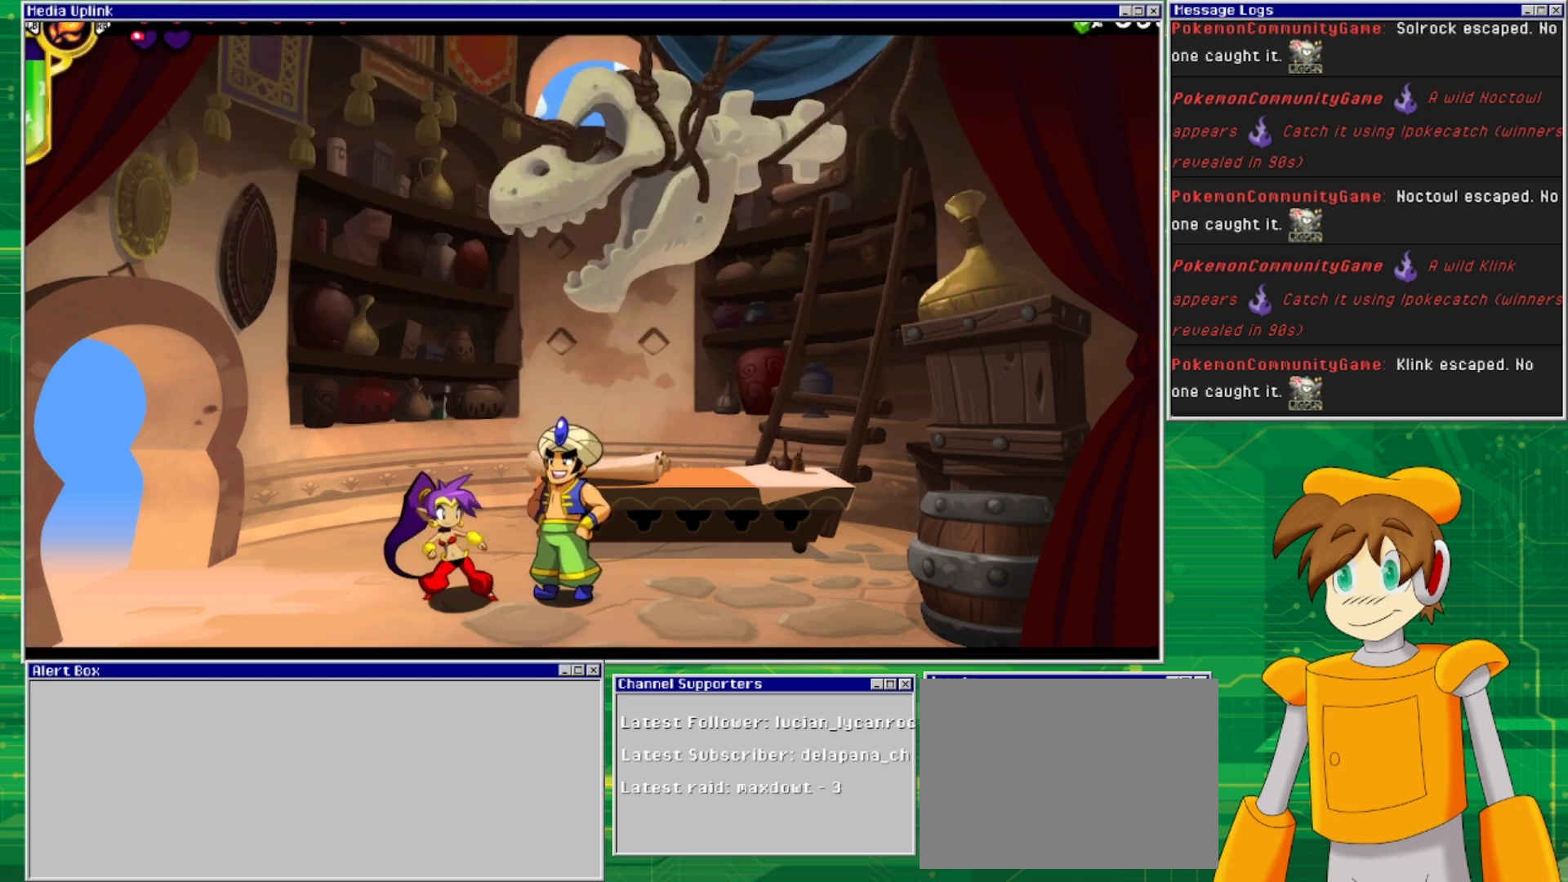
{"buttons": [], "events": [[200, "DPAD_LEFT", "down"], [333, "DPAD_LEFT", "up"]]}
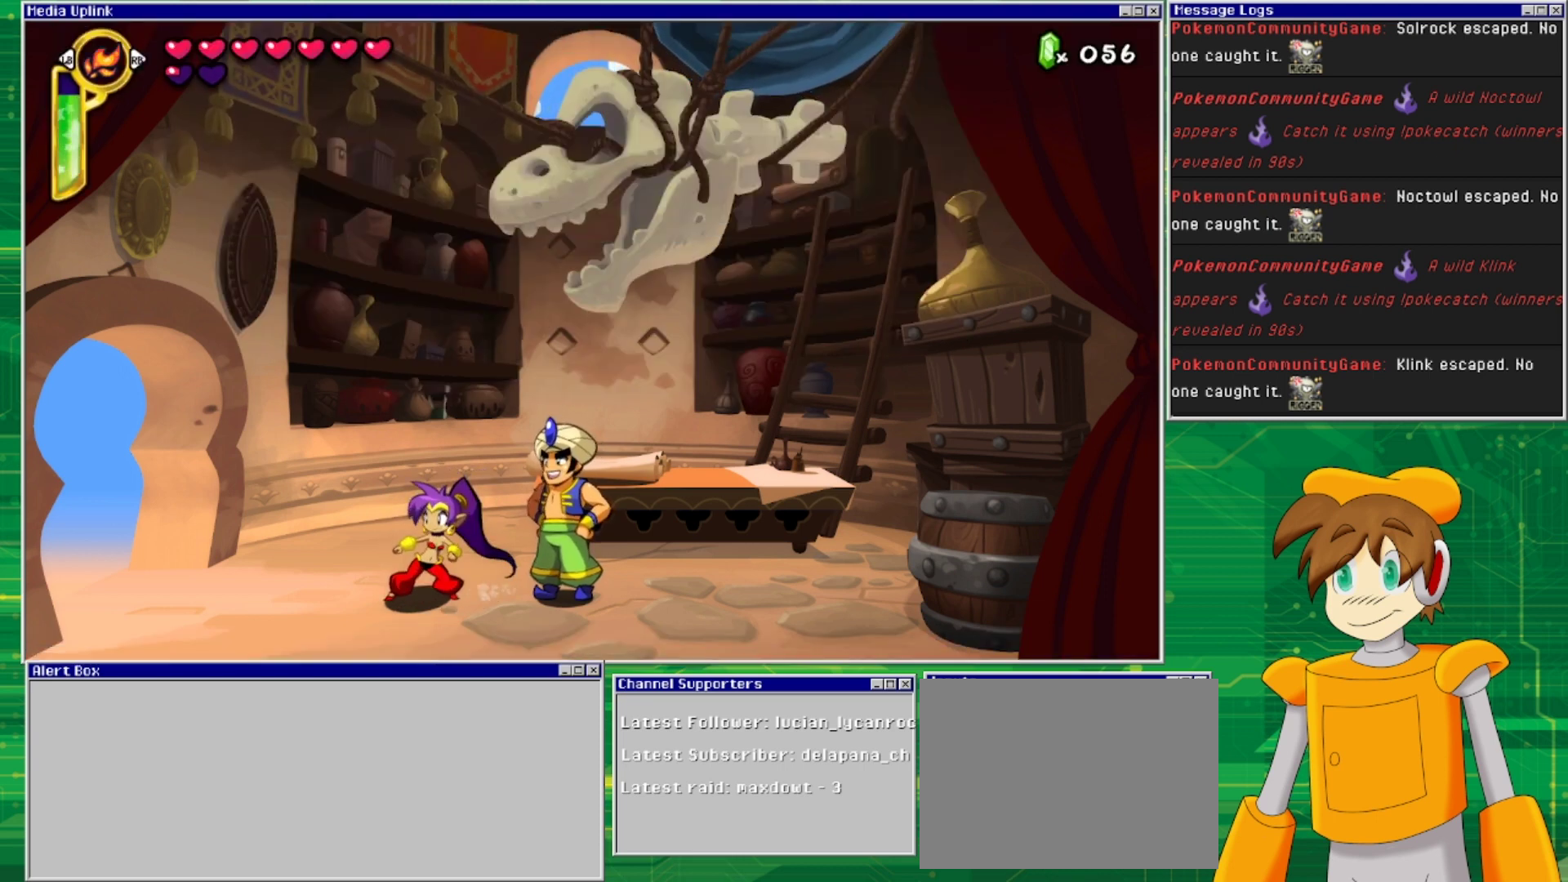
{"buttons": [], "events": []}
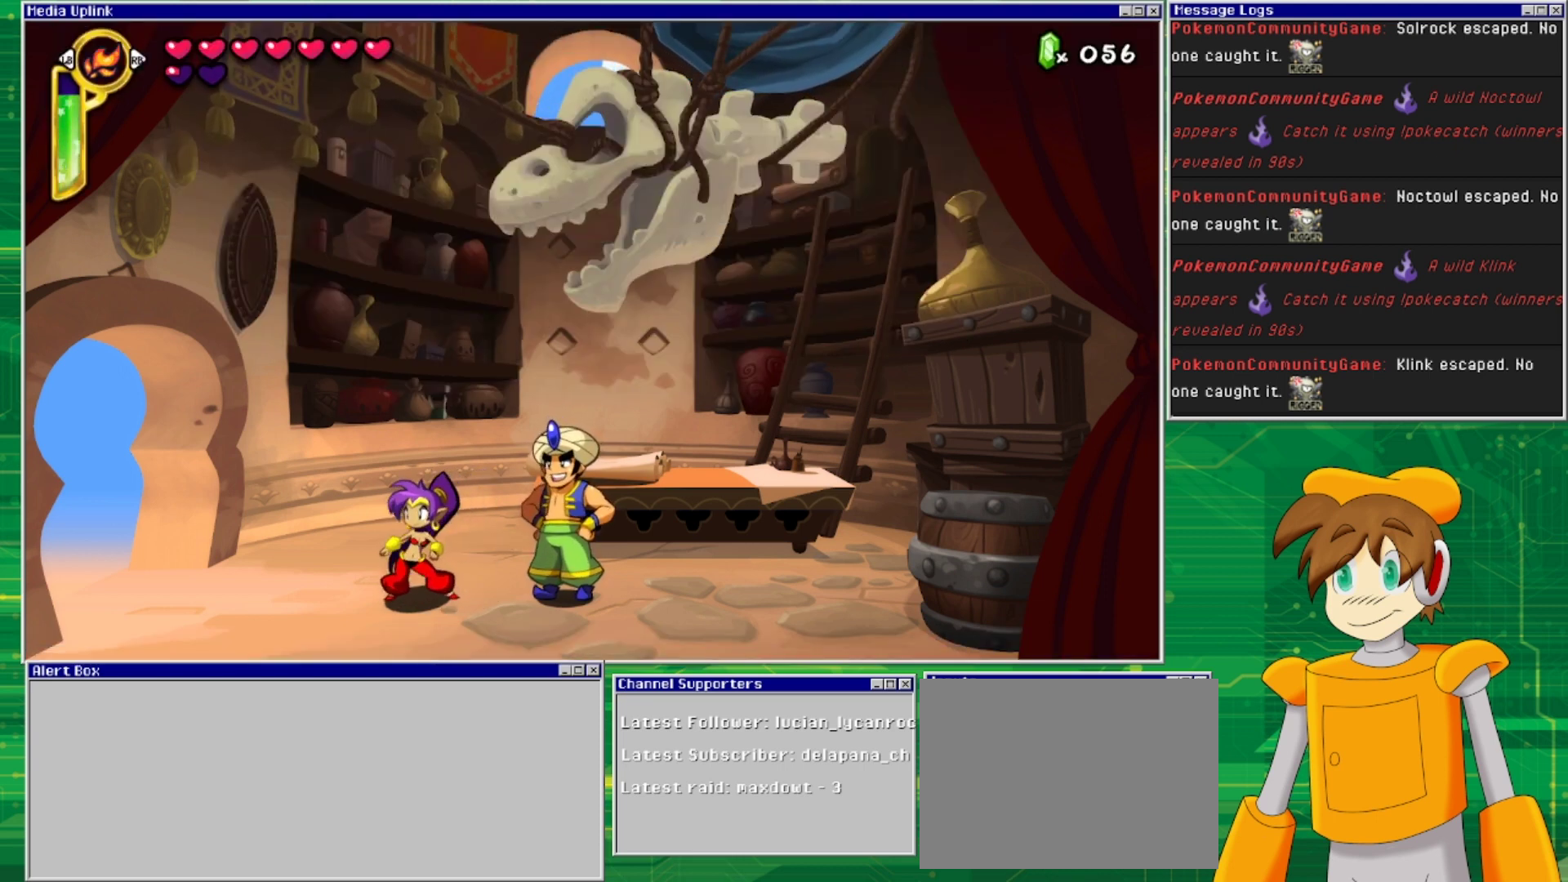
{"buttons": ["SQUARE"], "events": [[67, "SQUARE", "down"], [100, "SQUARE", "up"], [200, "SQUARE", "down"], [300, "SQUARE", "up"], [333, "SQUARE", "down"], [433, "SQUARE", "up"], [467, "SQUARE", "down"]]}
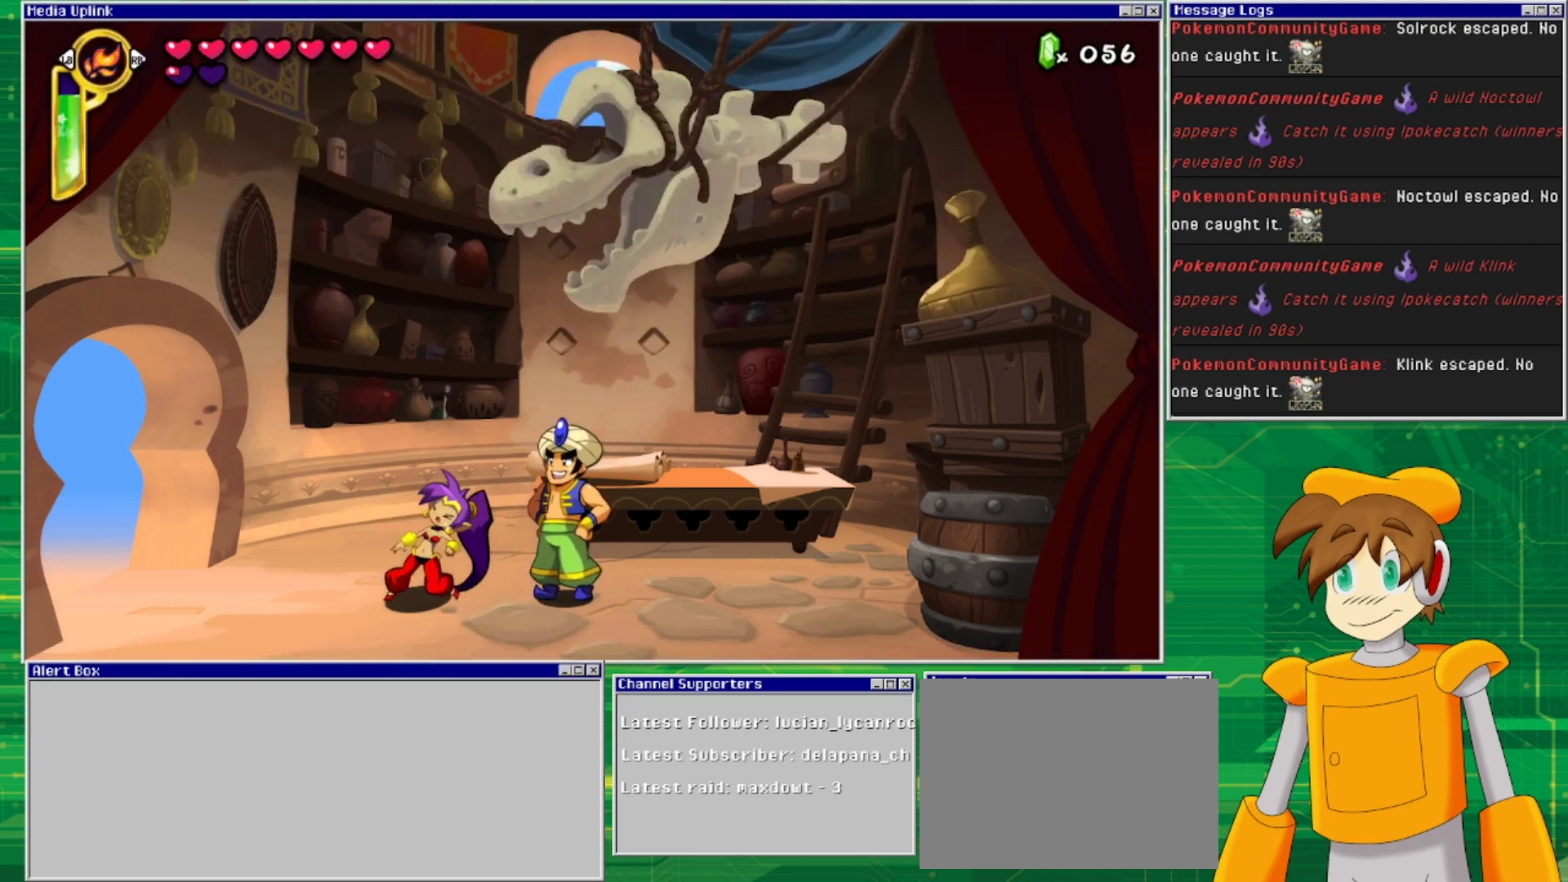
{"buttons": ["SQUARE"], "events": [[67, "SQUARE", "up"], [100, "SQUARE", "down"], [167, "SQUARE", "up"], [233, "SQUARE", "down"], [300, "SQUARE", "up"], [333, "SQUARE", "down"], [433, "SQUARE", "up"], [467, "SQUARE", "down"]]}
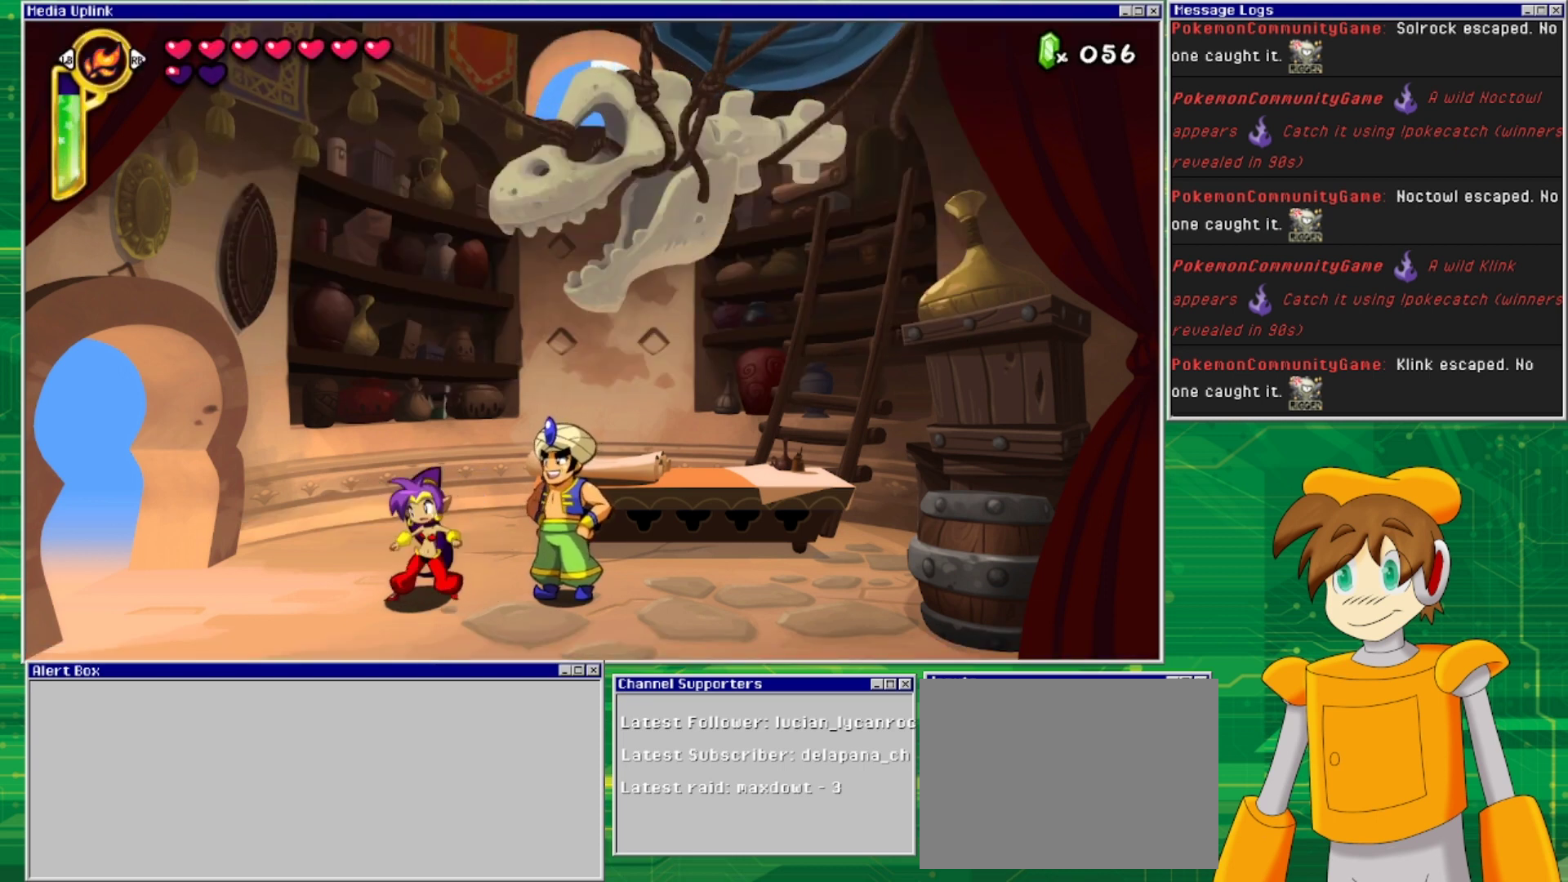
{"buttons": ["SQUARE", "DPAD_DOWN"], "events": [[33, "SQUARE", "up"], [100, "DPAD_DOWN", "down"], [100, "SQUARE", "down"], [167, "SQUARE", "up"], [233, "SQUARE", "down"], [300, "SQUARE", "up"], [367, "SQUARE", "down"], [400, "SQUARE", "up"], [467, "SQUARE", "down"]]}